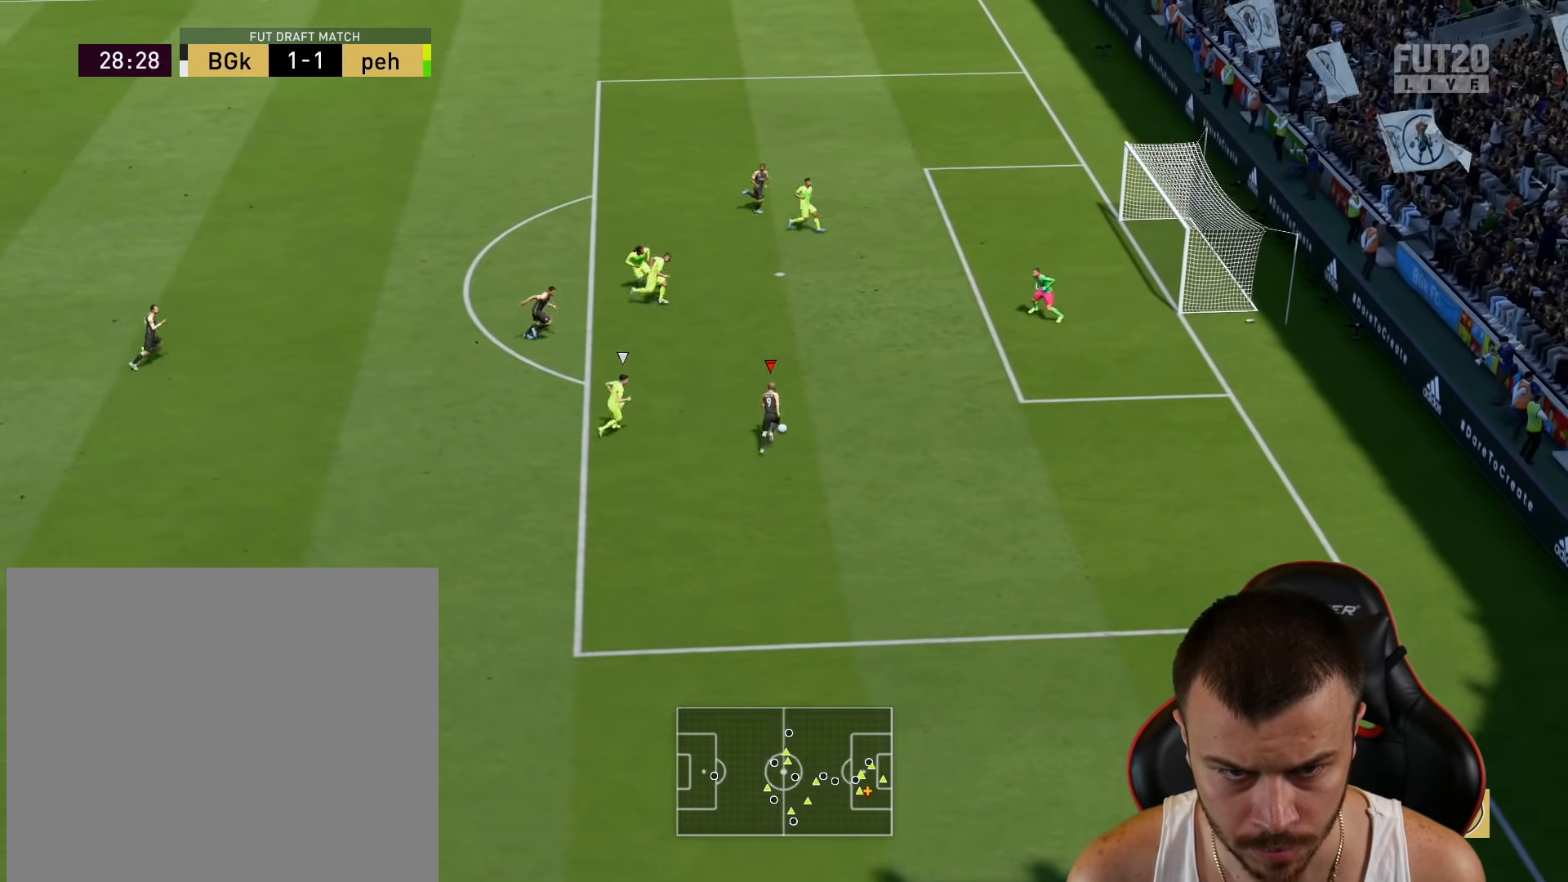
Gameplay with a controller (PlayStation layout); each line is a JSON object with the inputs held at the frame after it. "events" lists button and stick changes between this image and that frame as [ms after this image, input, new state], when the widget could be followed in between.
{"buttons": ["L3"], "left_stick": "up-right", "right_stick": "center", "events": [[468, "left_stick", "up-right"]]}
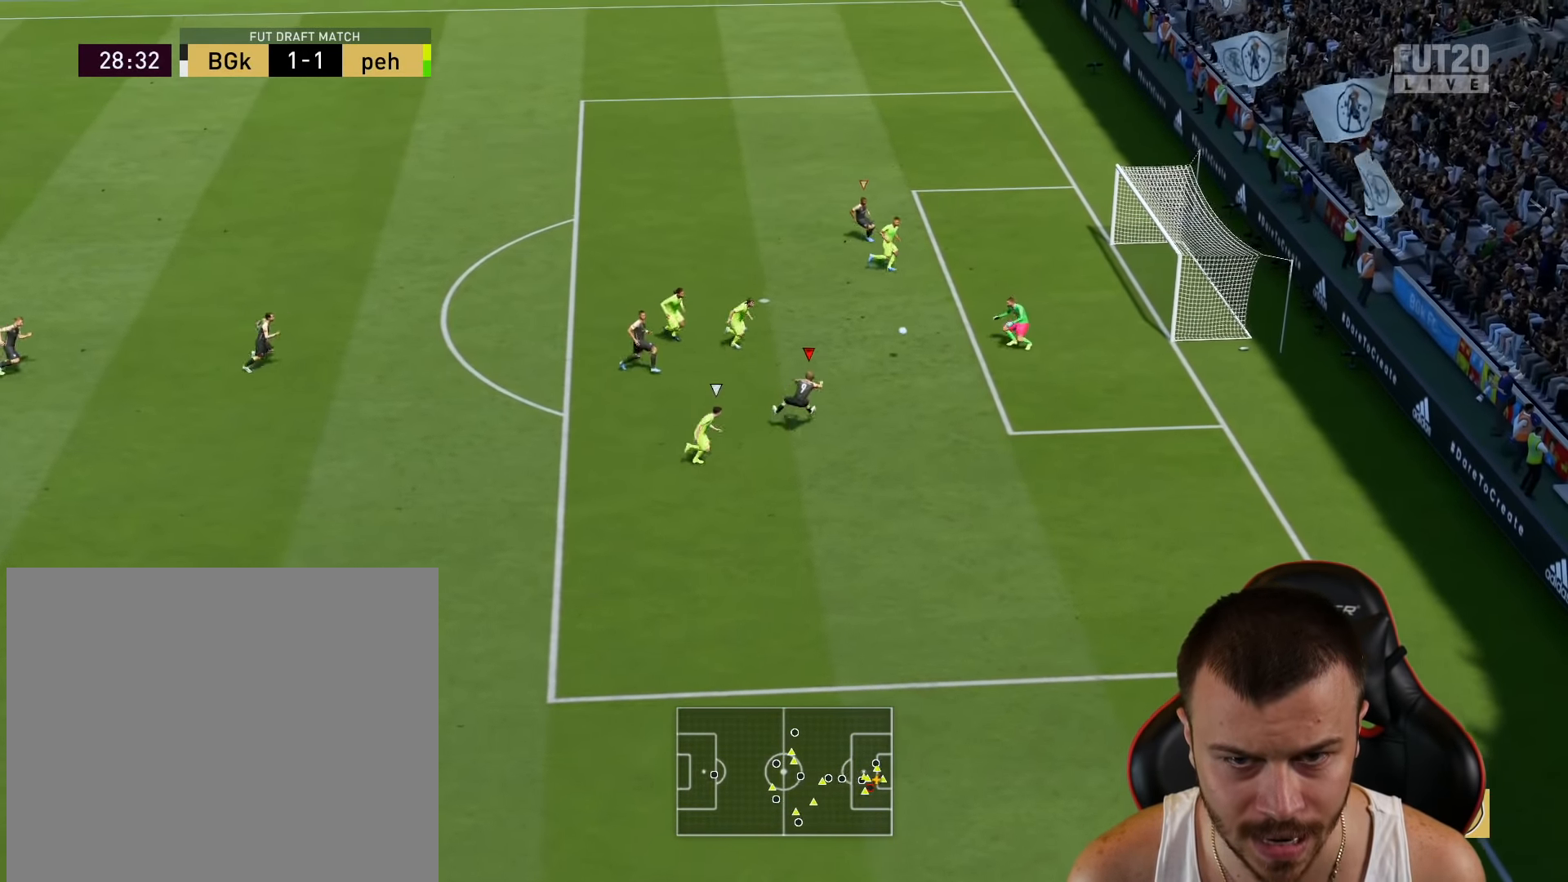
{"buttons": ["L3"], "left_stick": "up-right", "right_stick": "center", "events": []}
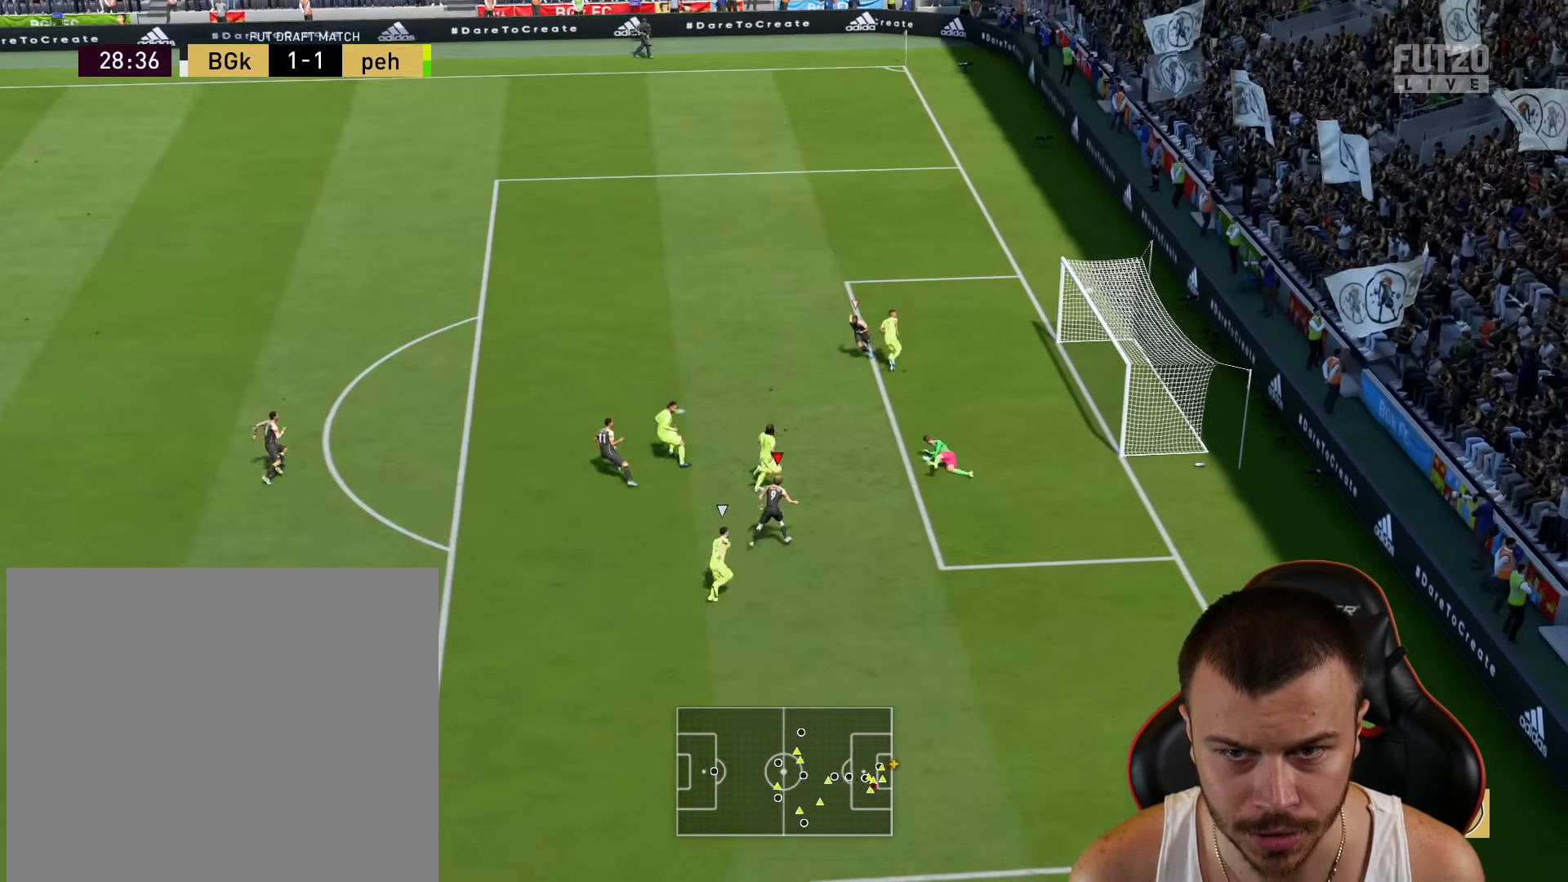
{"buttons": [], "left_stick": "center", "right_stick": "center", "events": [[184, "L3", "up"], [301, "left_stick", "center"]]}
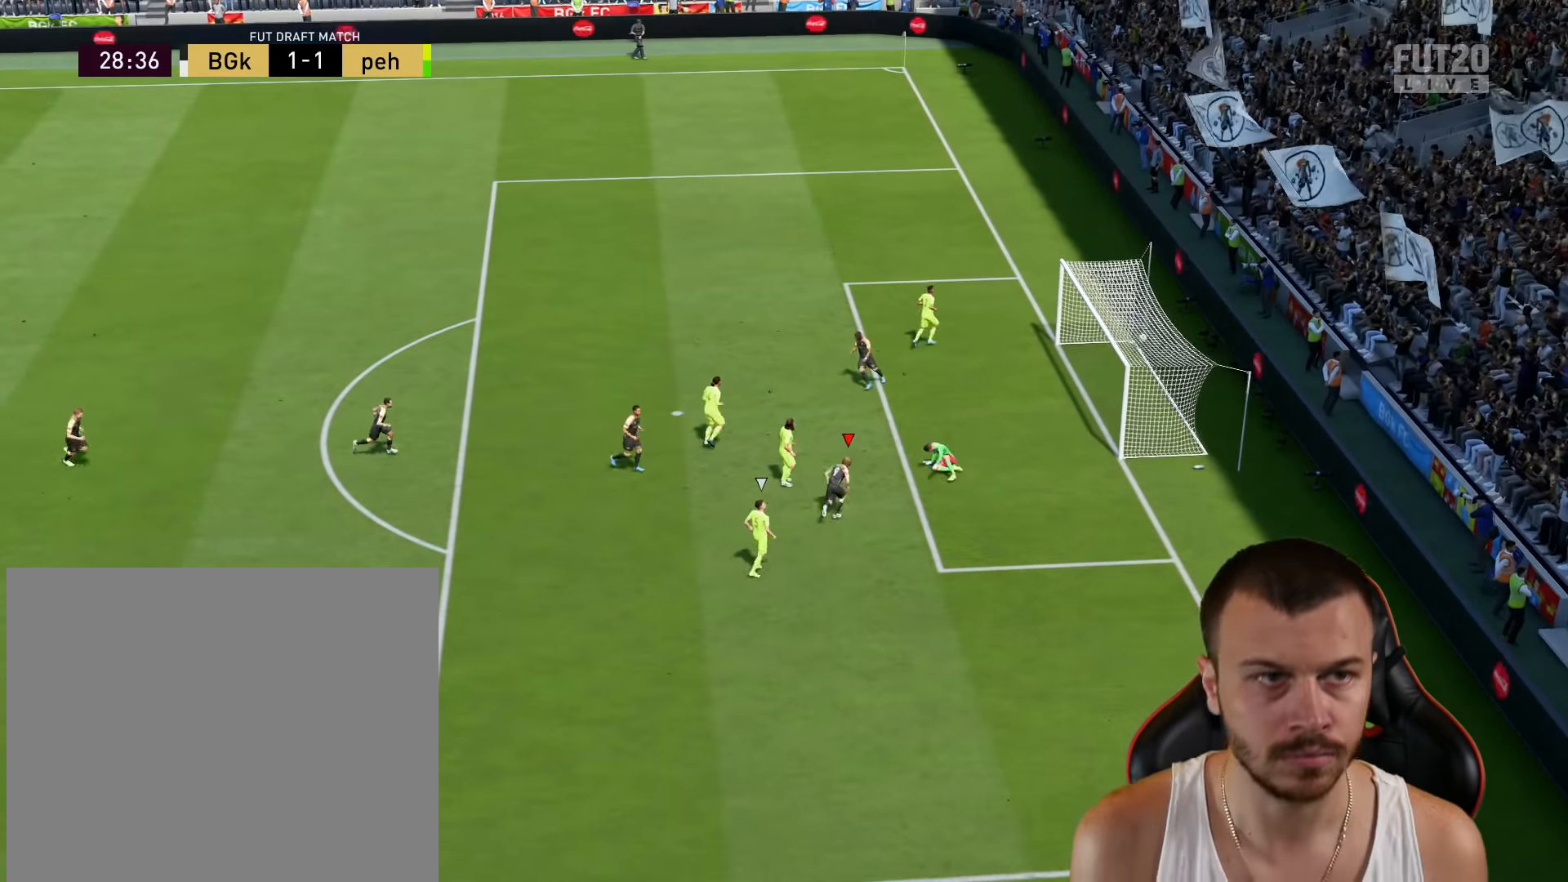
{"buttons": [], "left_stick": "center", "right_stick": "center", "events": []}
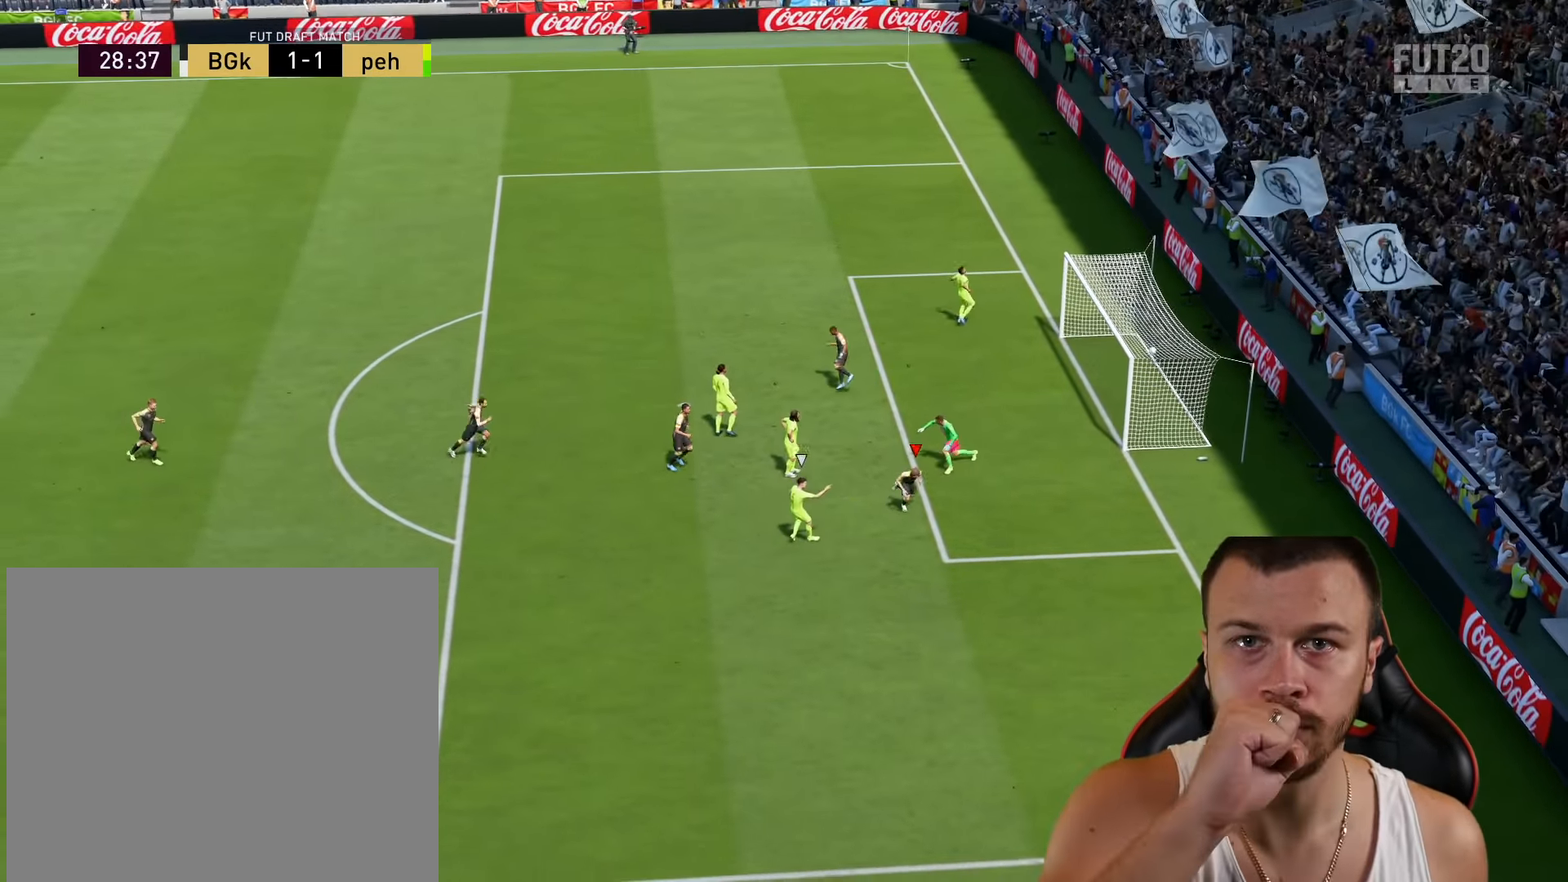
{"buttons": [], "left_stick": "center", "right_stick": "center", "events": []}
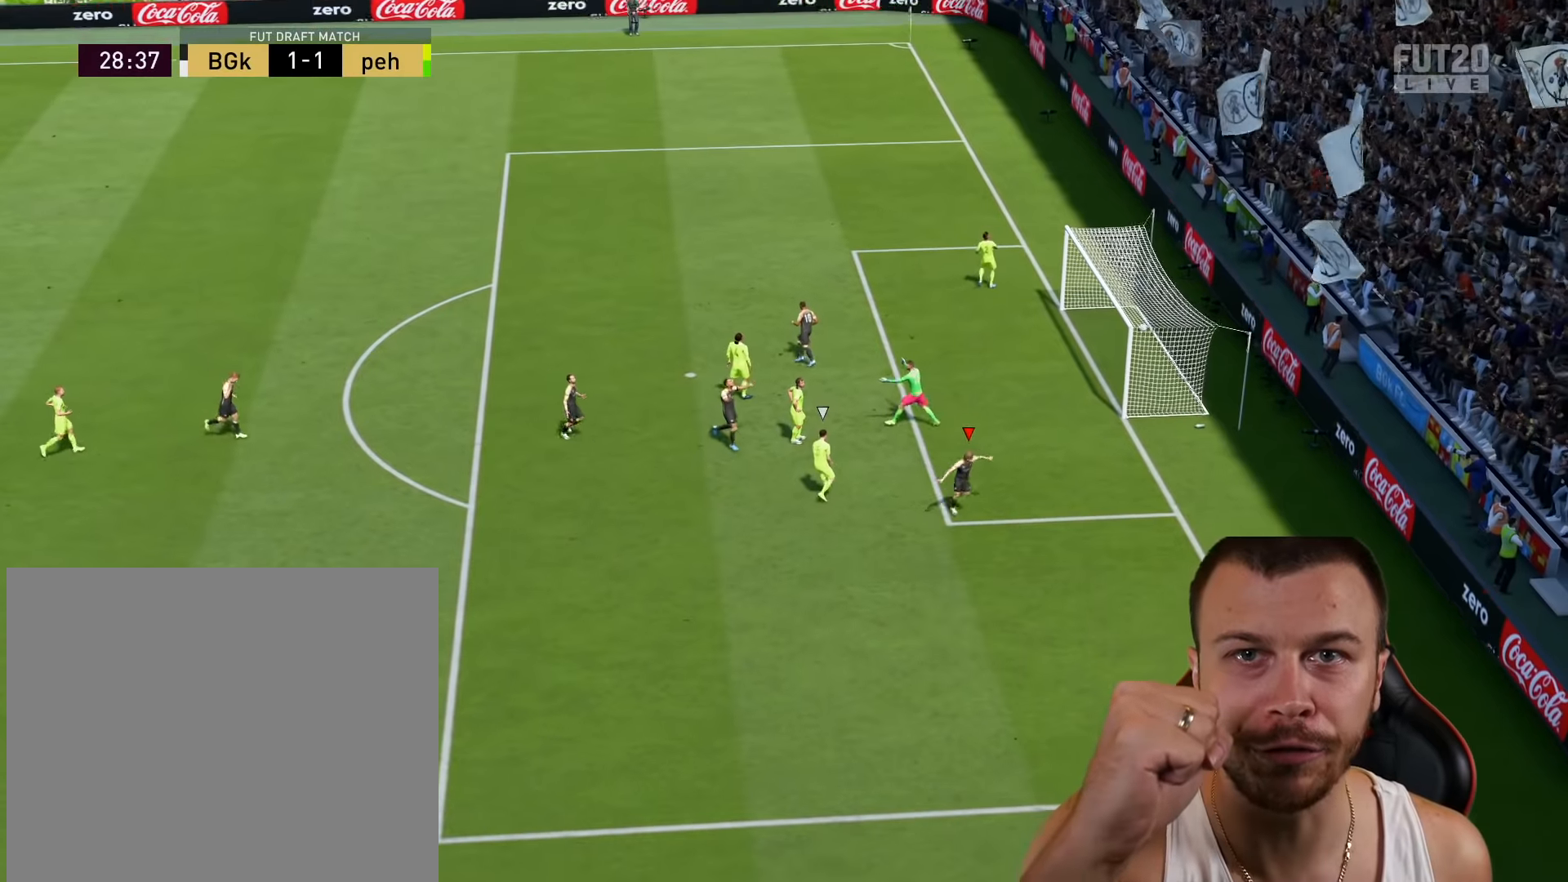
{"buttons": [], "left_stick": "center", "right_stick": "center", "events": []}
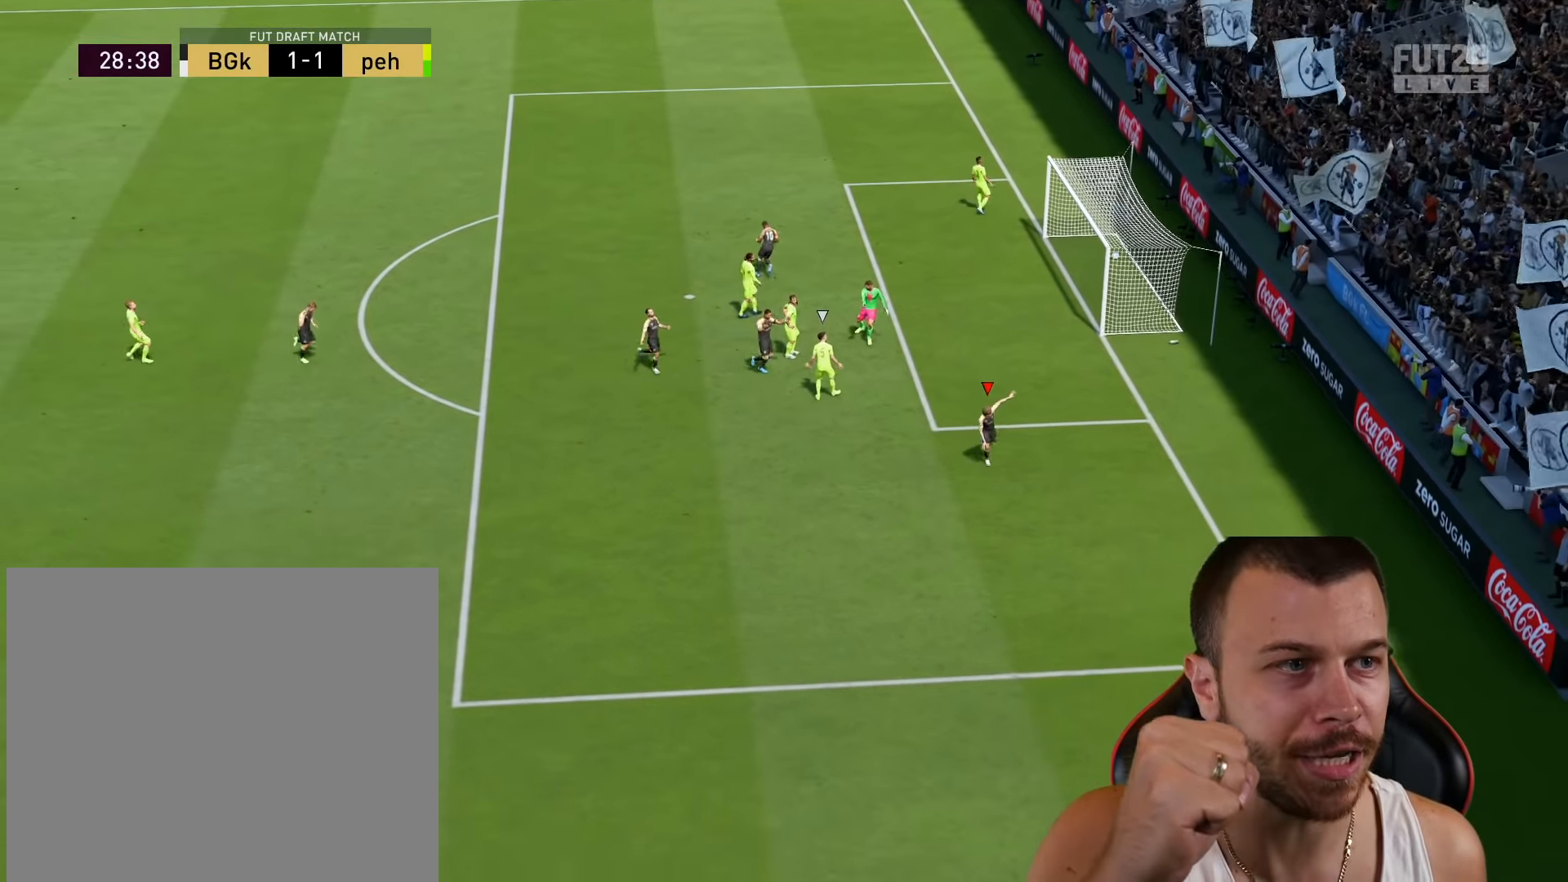
{"buttons": [], "left_stick": "center", "right_stick": "center", "events": []}
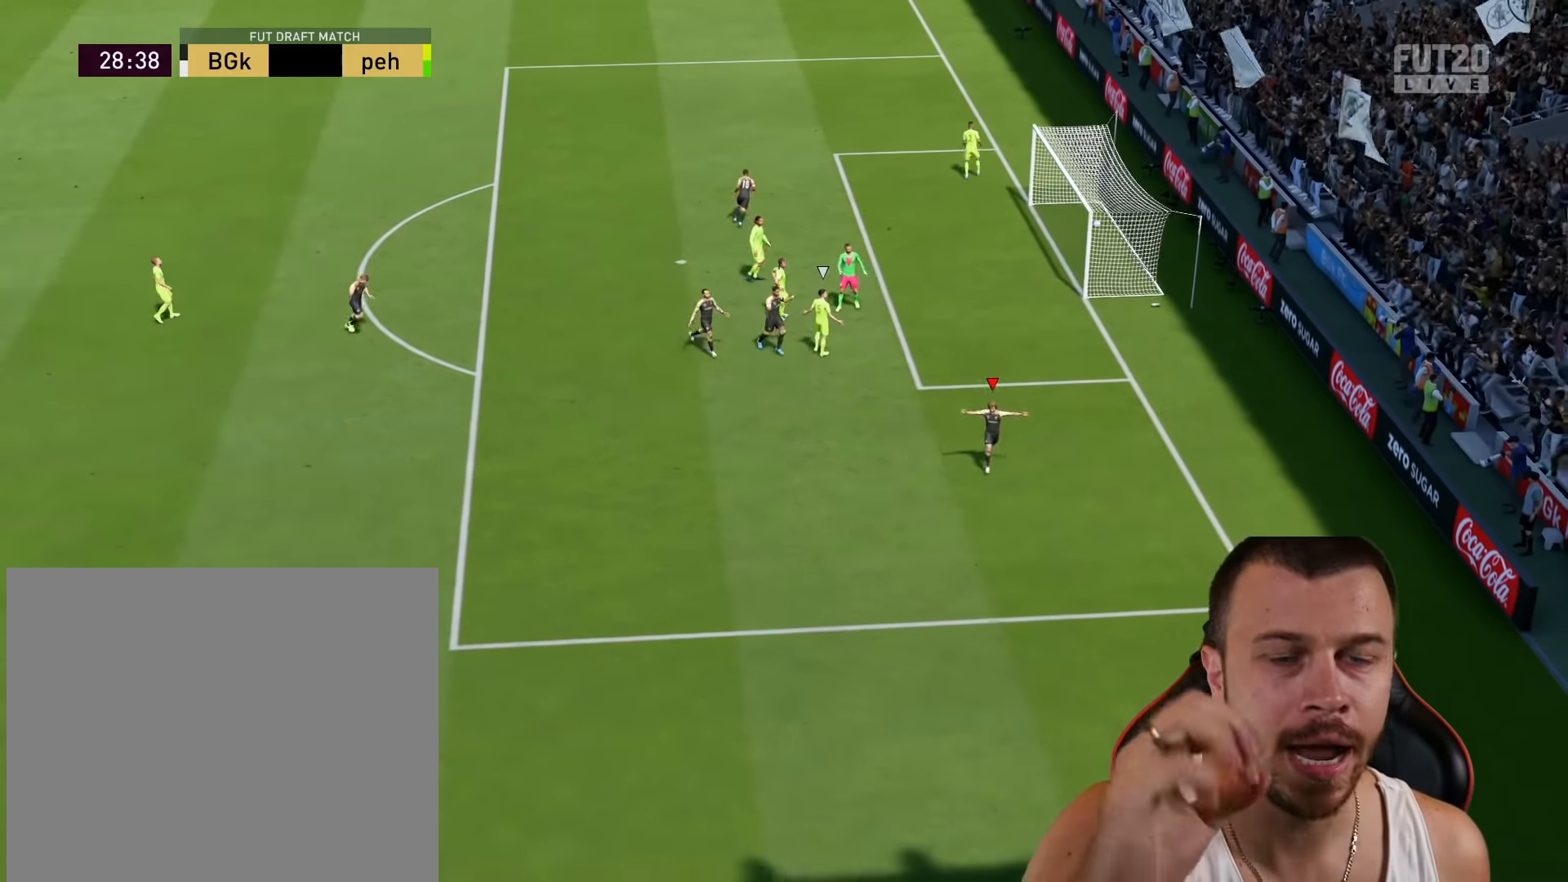
{"buttons": [], "left_stick": "center", "right_stick": "center", "events": []}
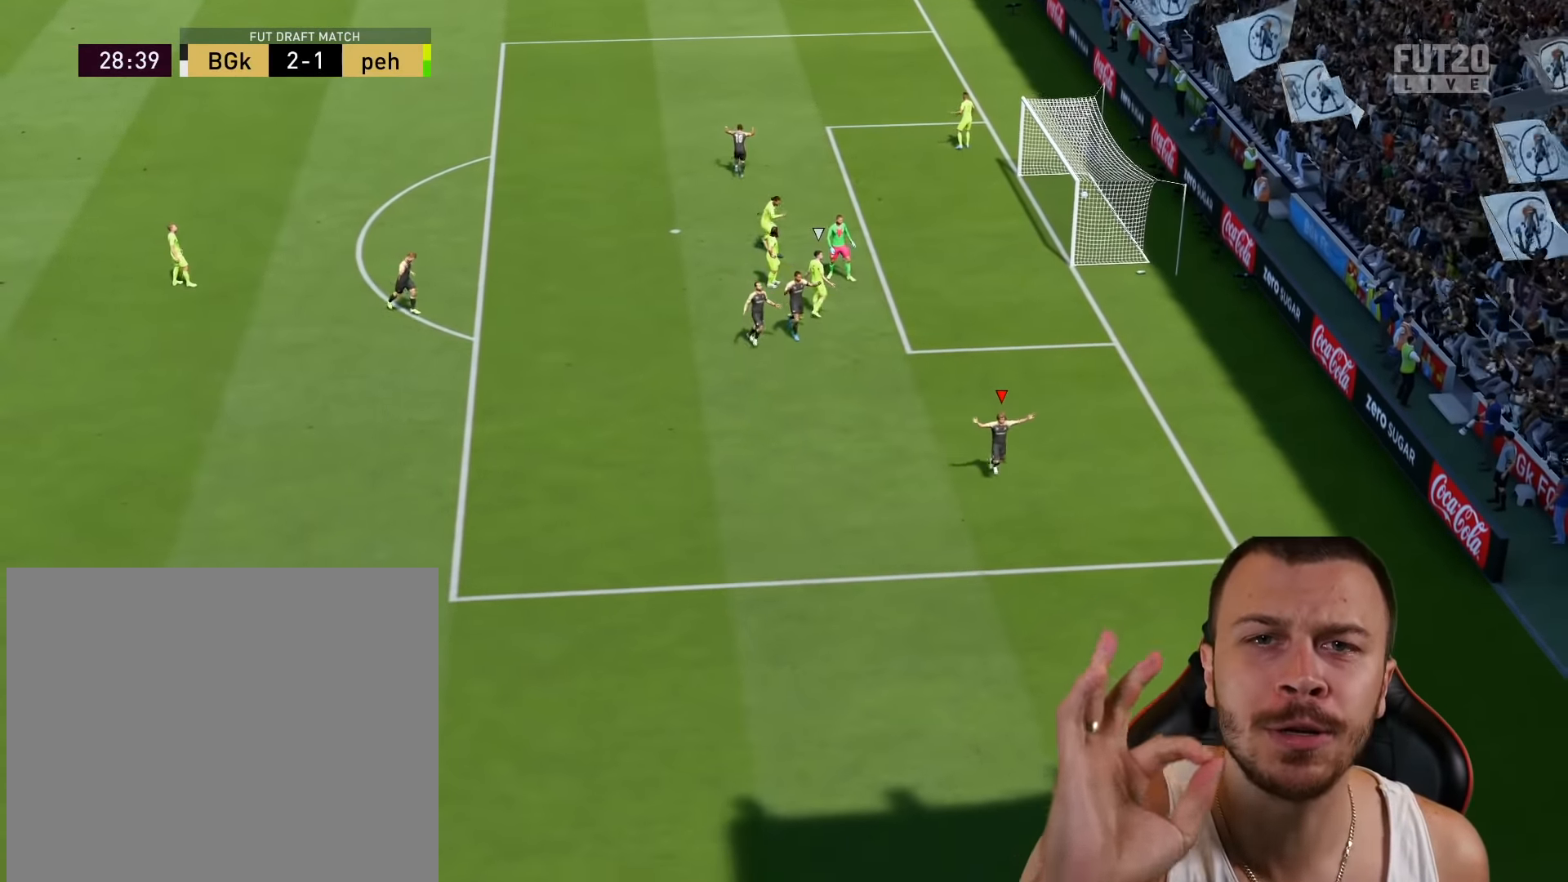
{"buttons": [], "left_stick": "center", "right_stick": "center", "events": []}
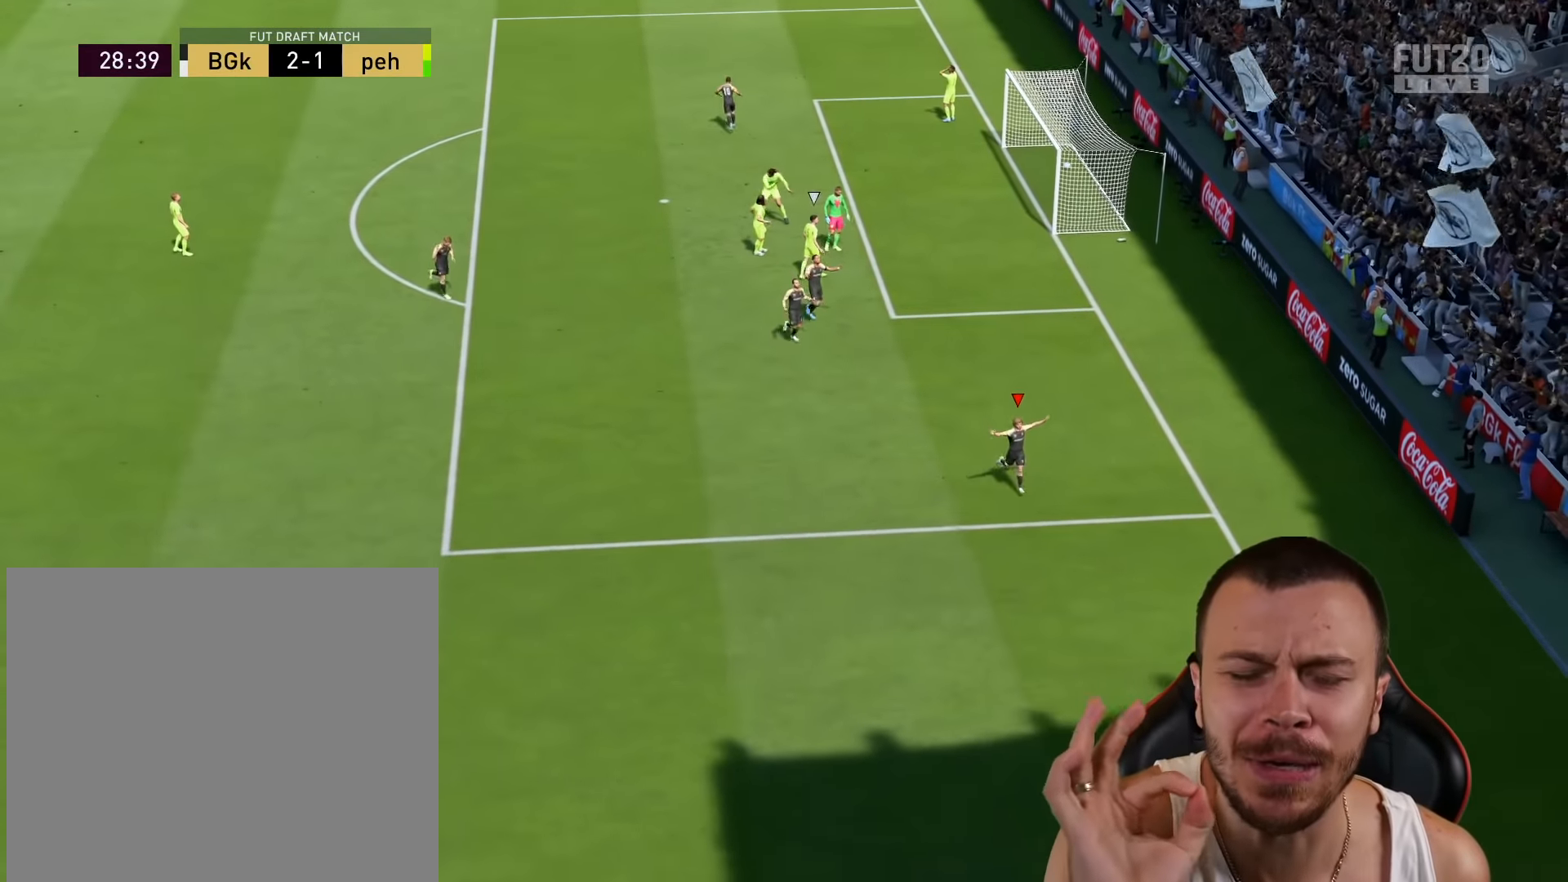
{"buttons": [], "left_stick": "center", "right_stick": "center", "events": []}
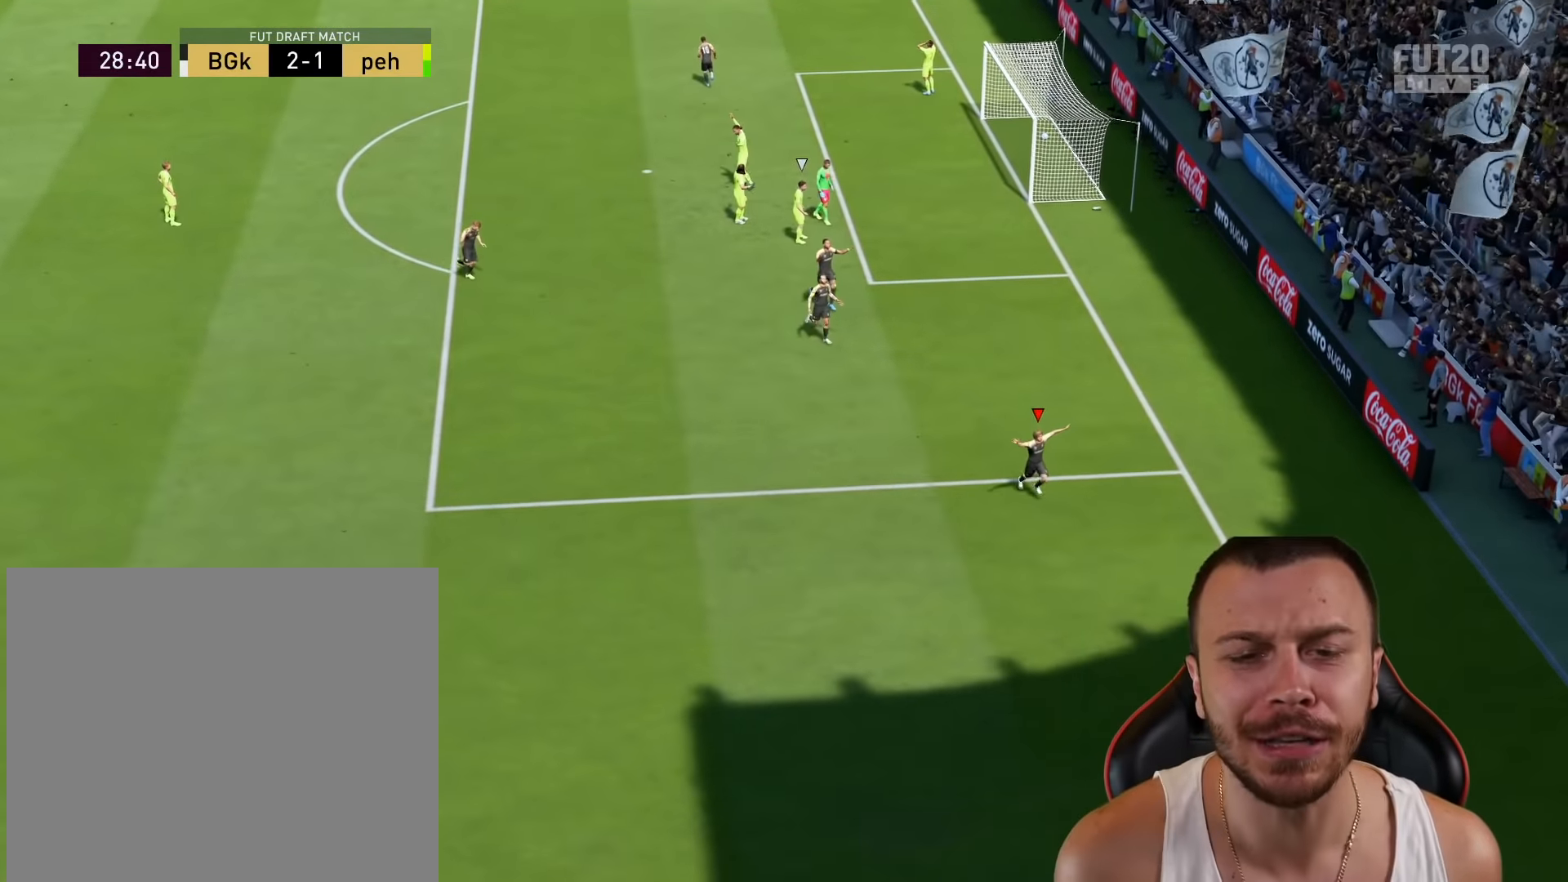
{"buttons": ["R2"], "left_stick": "center", "right_stick": "center", "events": [[467, "R2", "down"]]}
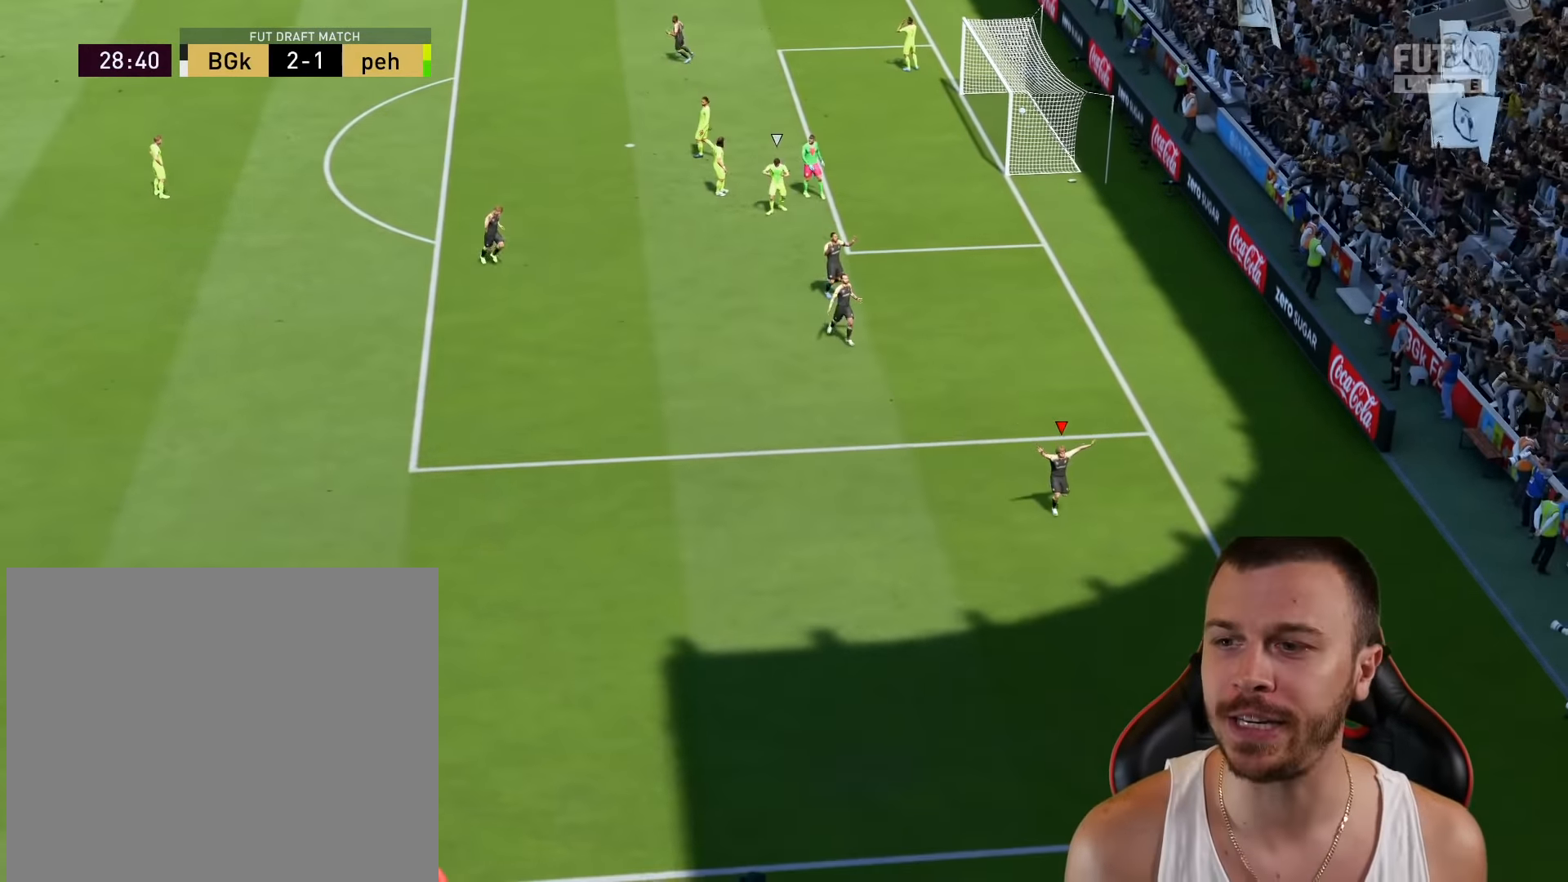
{"buttons": [], "left_stick": "center", "right_stick": "center", "events": [[34, "CROSS", "down"], [34, "L1", "down"], [117, "CROSS", "up"], [134, "L1", "up"], [134, "R2", "up"]]}
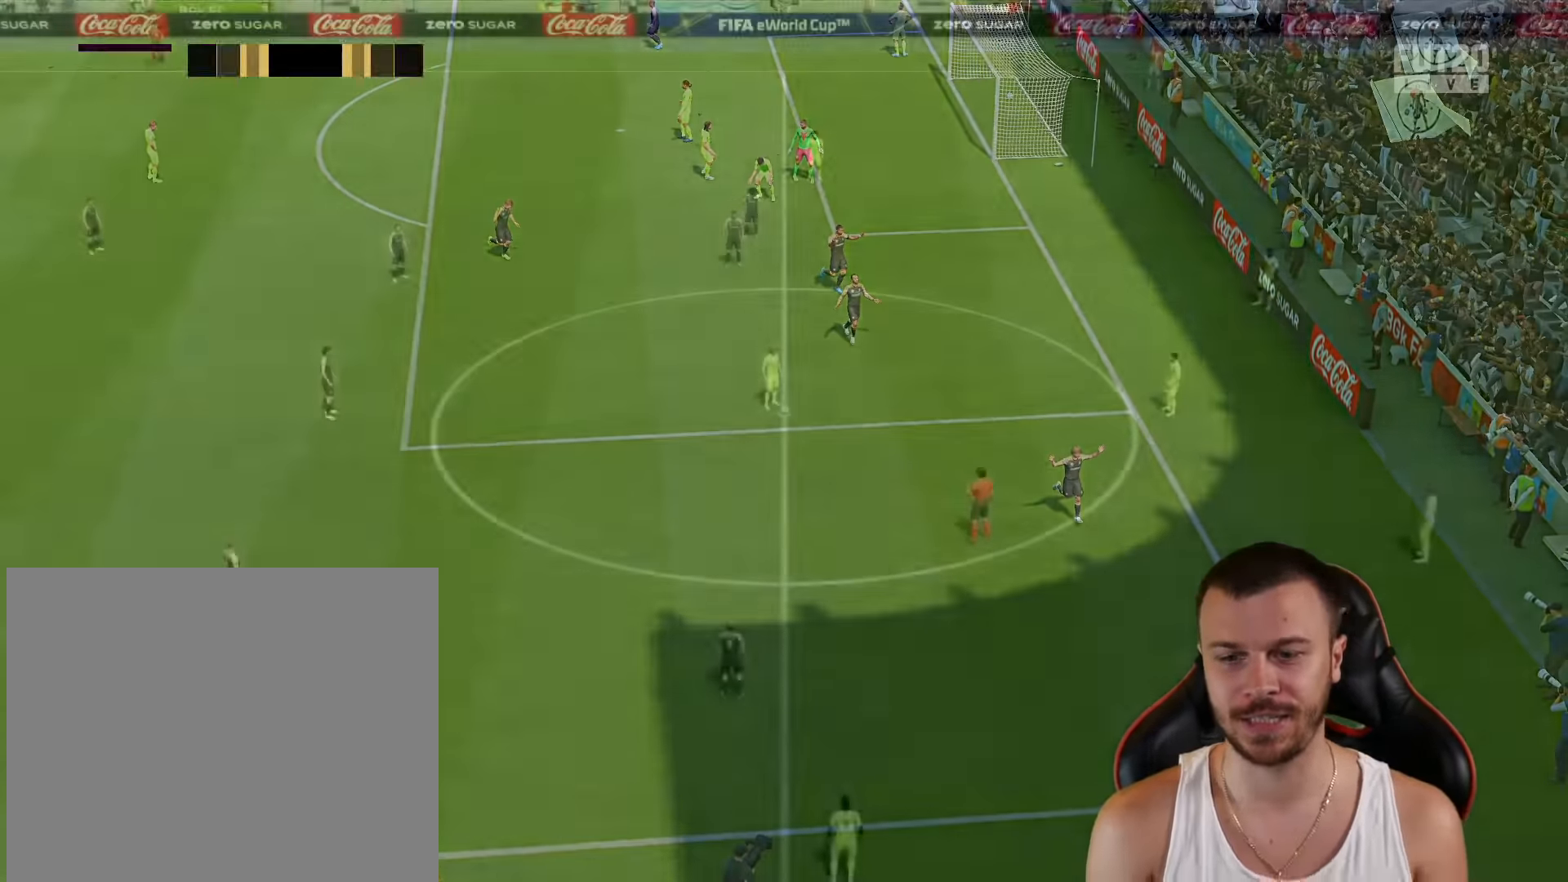
{"buttons": [], "left_stick": "center", "right_stick": "down", "events": [[50, "R2", "down"], [50, "left_stick", "up-right"], [133, "R2", "up"], [350, "left_stick", "center"], [417, "right_stick", "down-left"], [467, "right_stick", "down"]]}
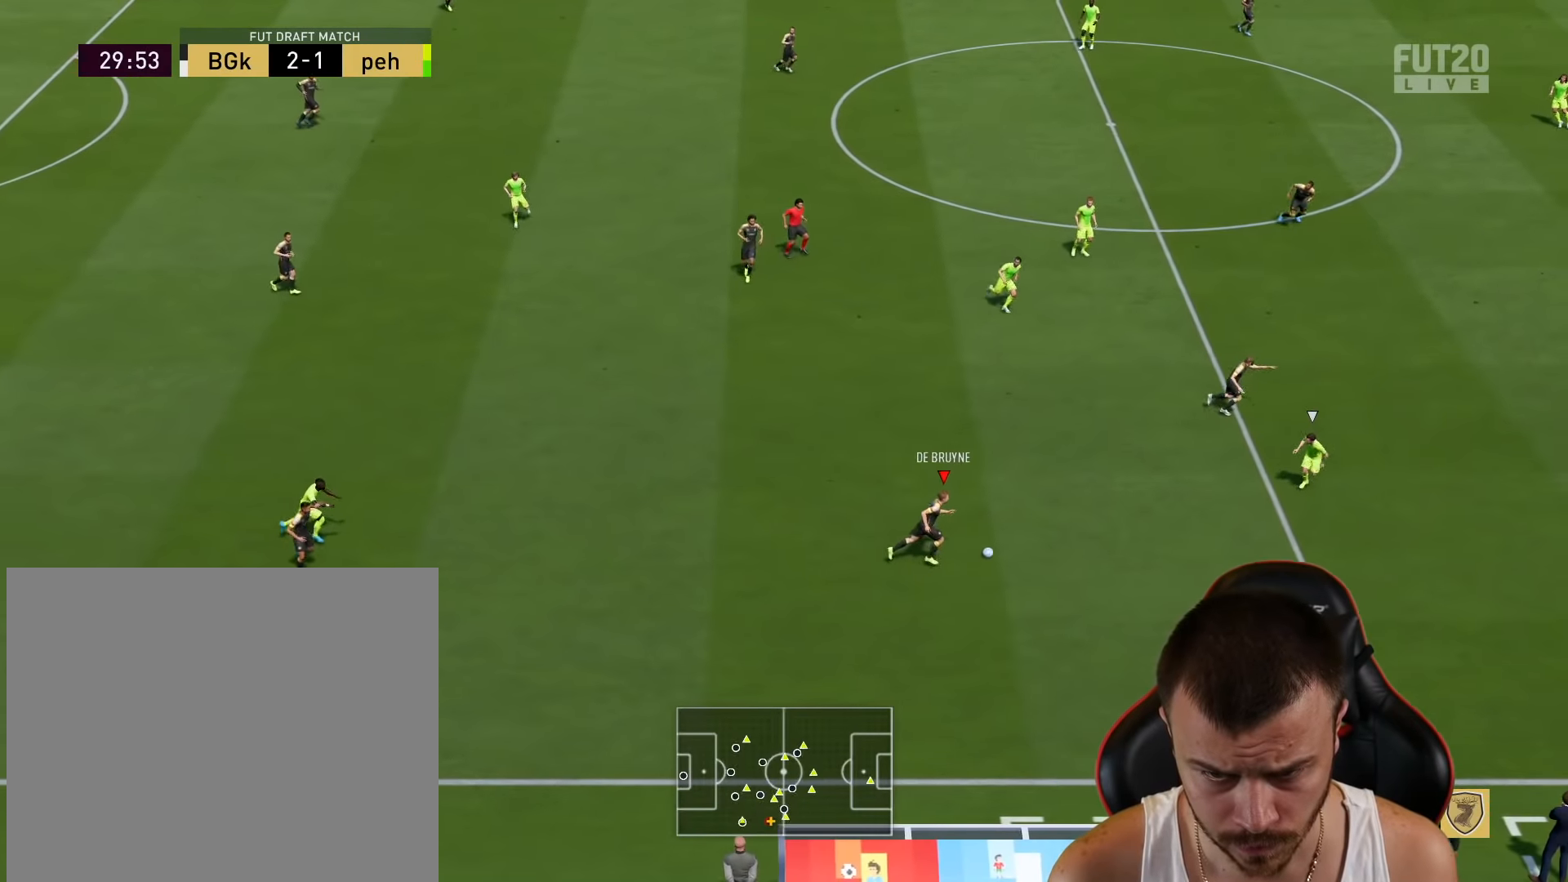
{"buttons": [], "left_stick": "right", "right_stick": "center", "events": [[300, "right_stick", "center"], [317, "left_stick", "right"], [384, "TRIANGLE", "down"], [434, "TRIANGLE", "up"]]}
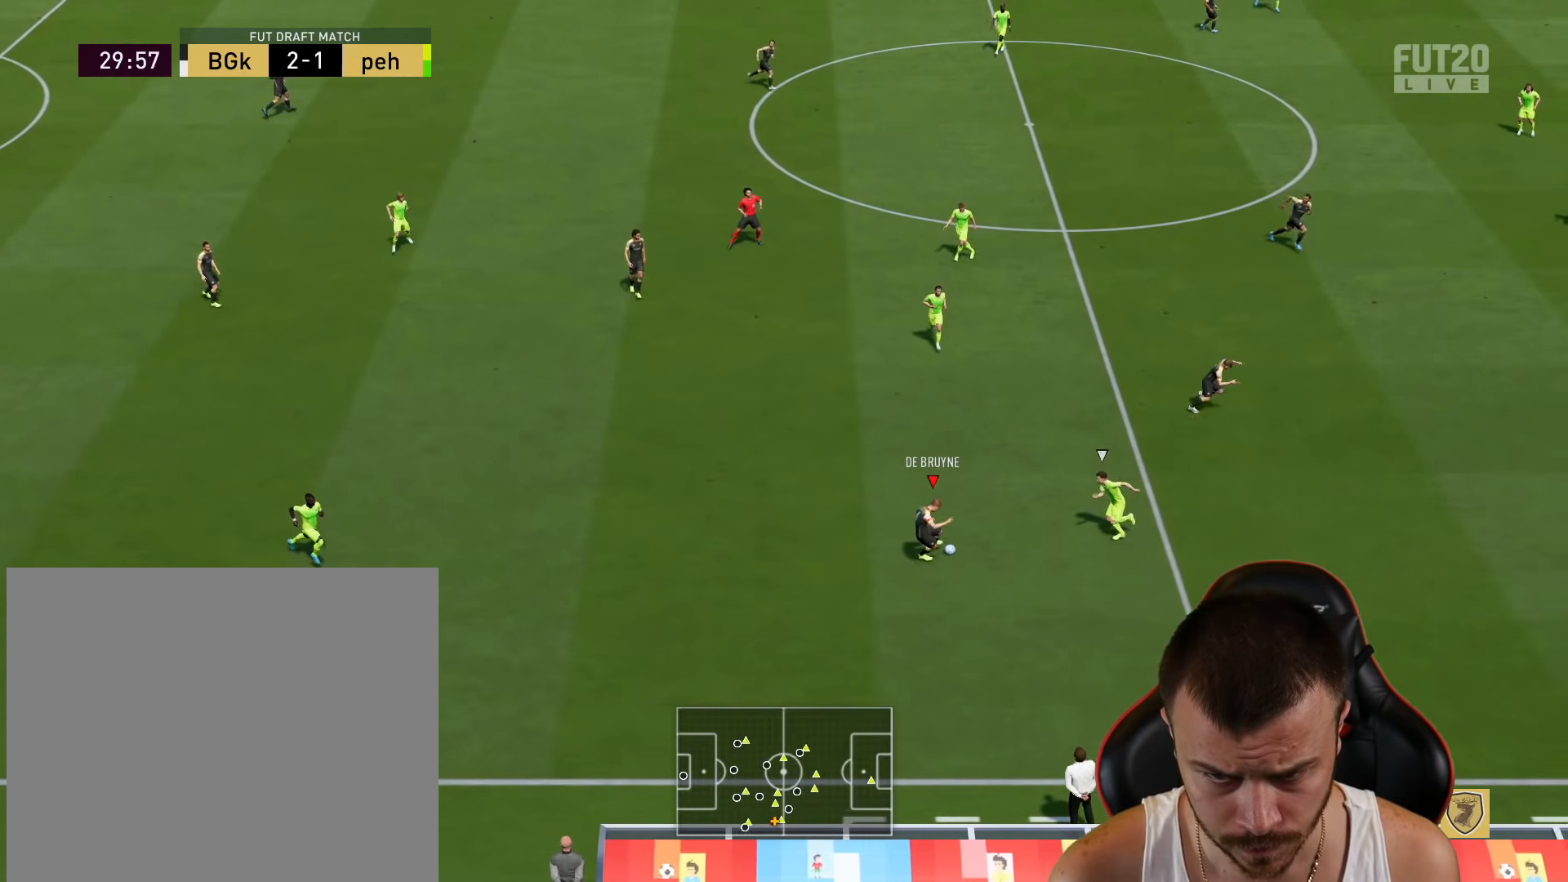
{"buttons": ["R2"], "left_stick": "right", "right_stick": "center", "events": [[100, "R2", "down"]]}
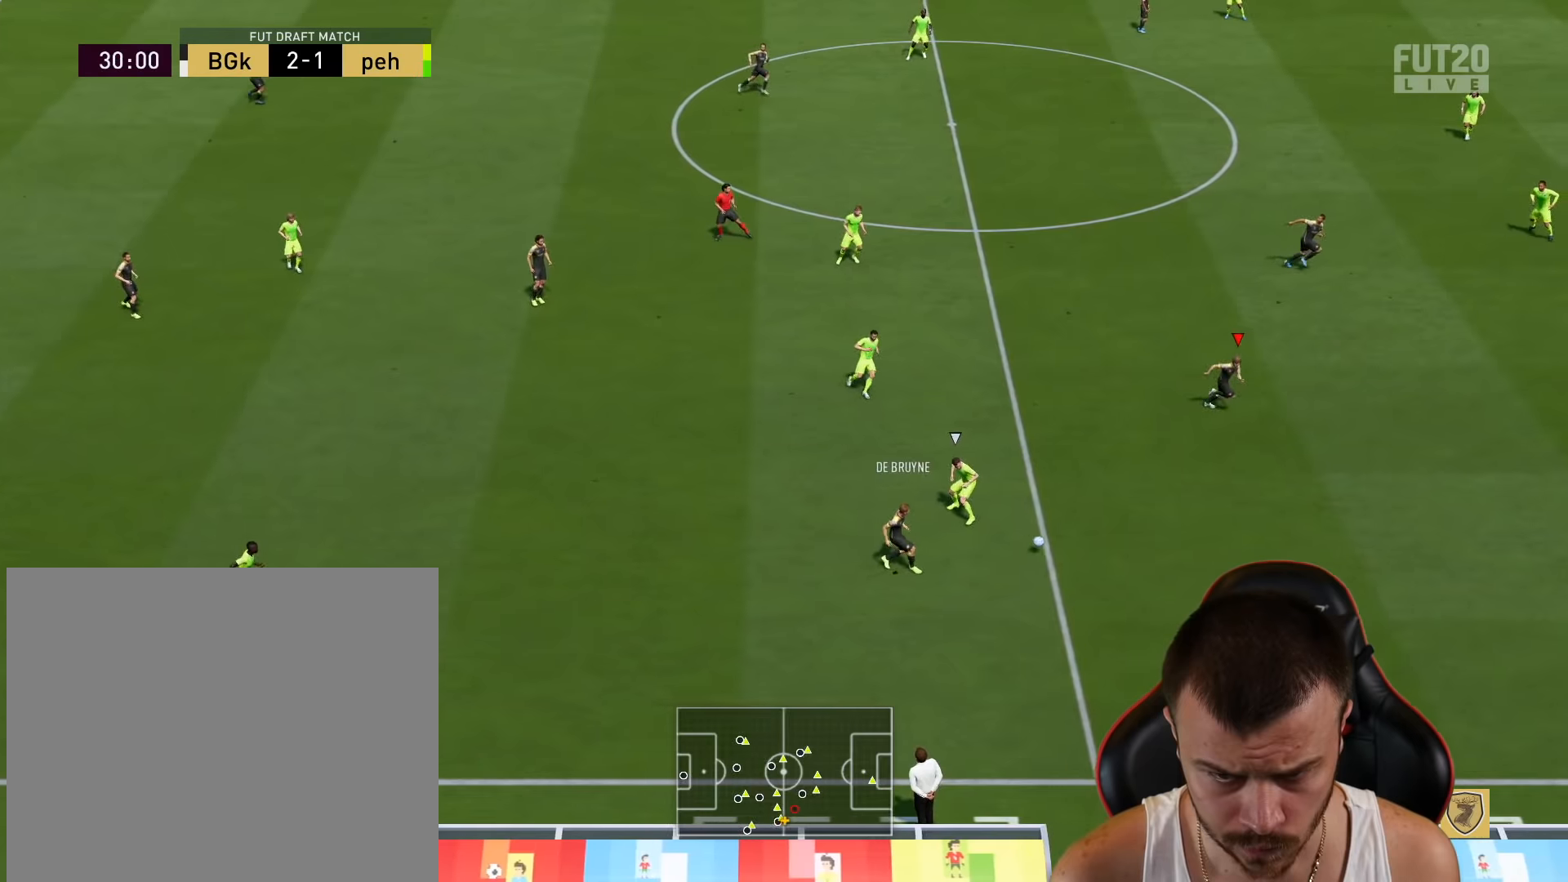
{"buttons": ["R2"], "left_stick": "right", "right_stick": "center", "events": []}
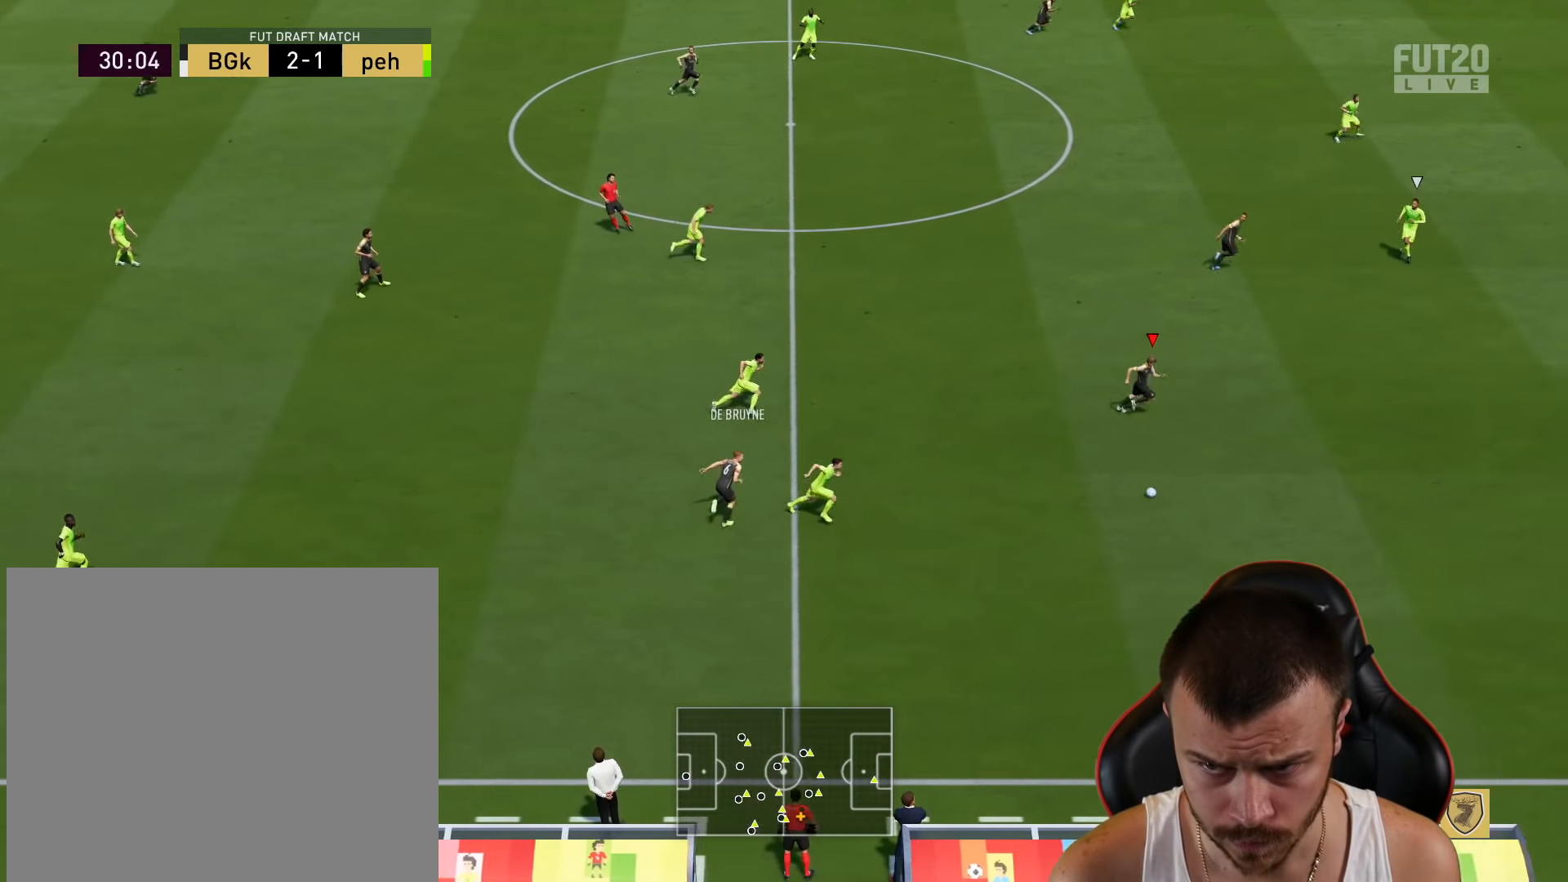
{"buttons": ["R2"], "left_stick": "right", "right_stick": "center", "events": []}
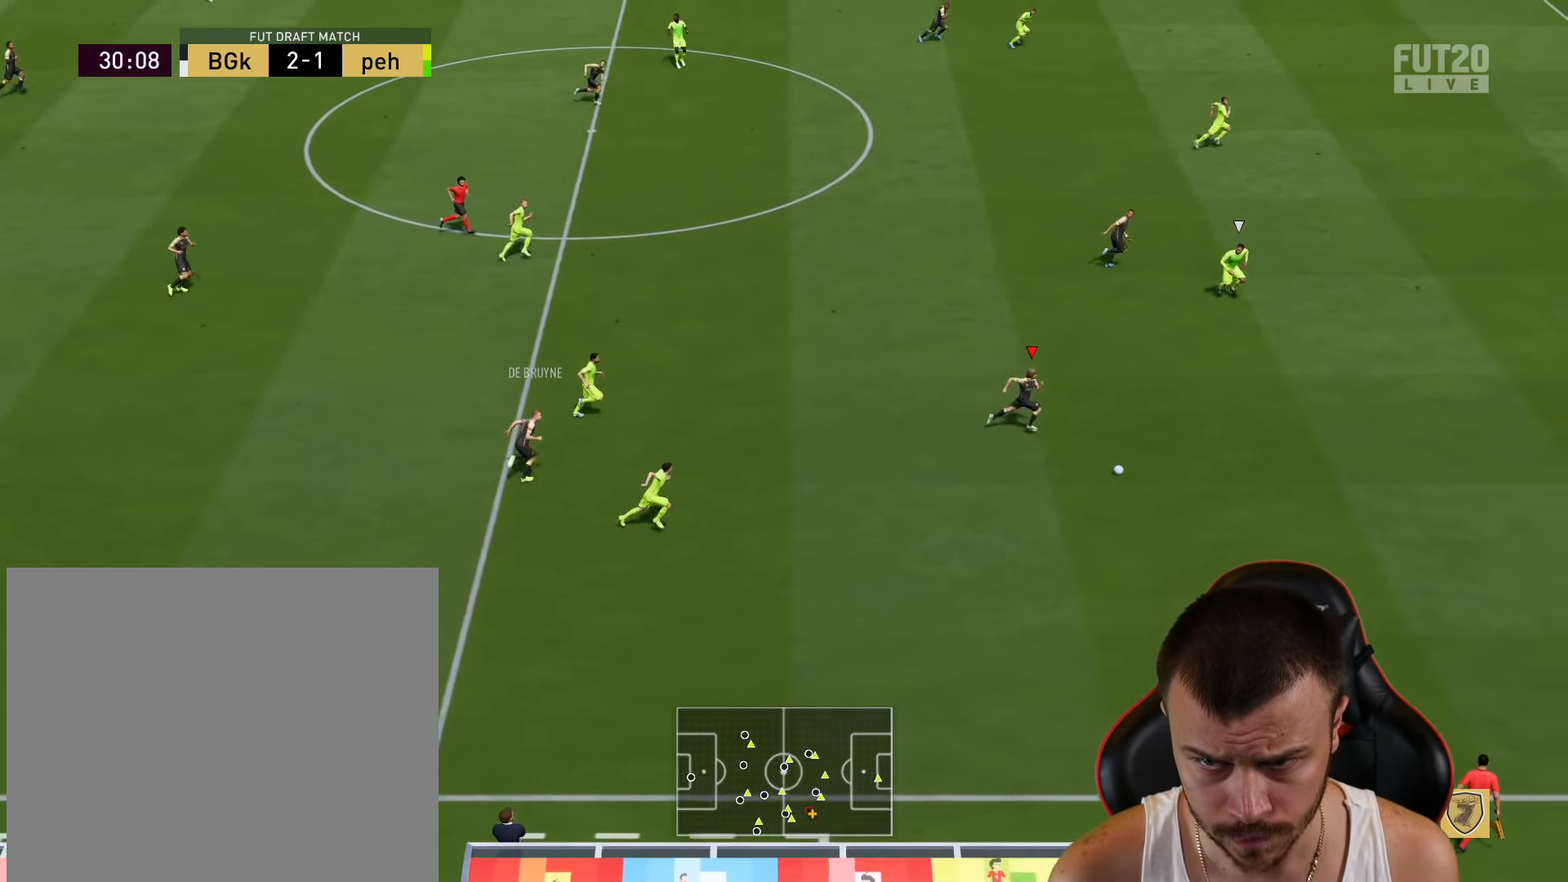
{"buttons": ["R2"], "left_stick": "right", "right_stick": "center", "events": [[267, "TRIANGLE", "down"], [351, "TRIANGLE", "up"]]}
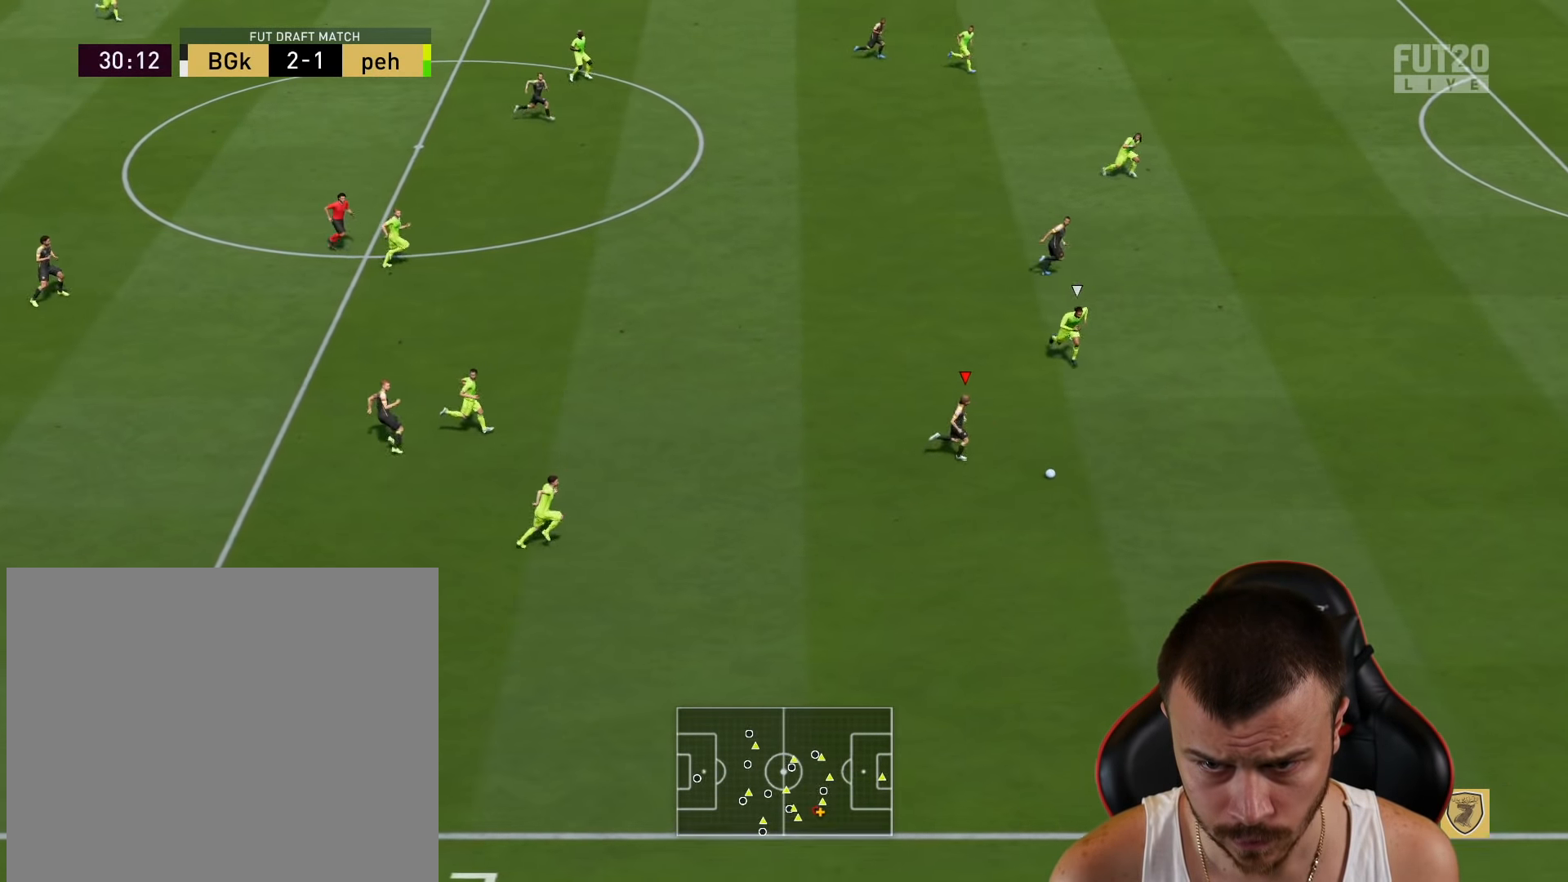
{"buttons": ["R2"], "left_stick": "right", "right_stick": "center", "events": []}
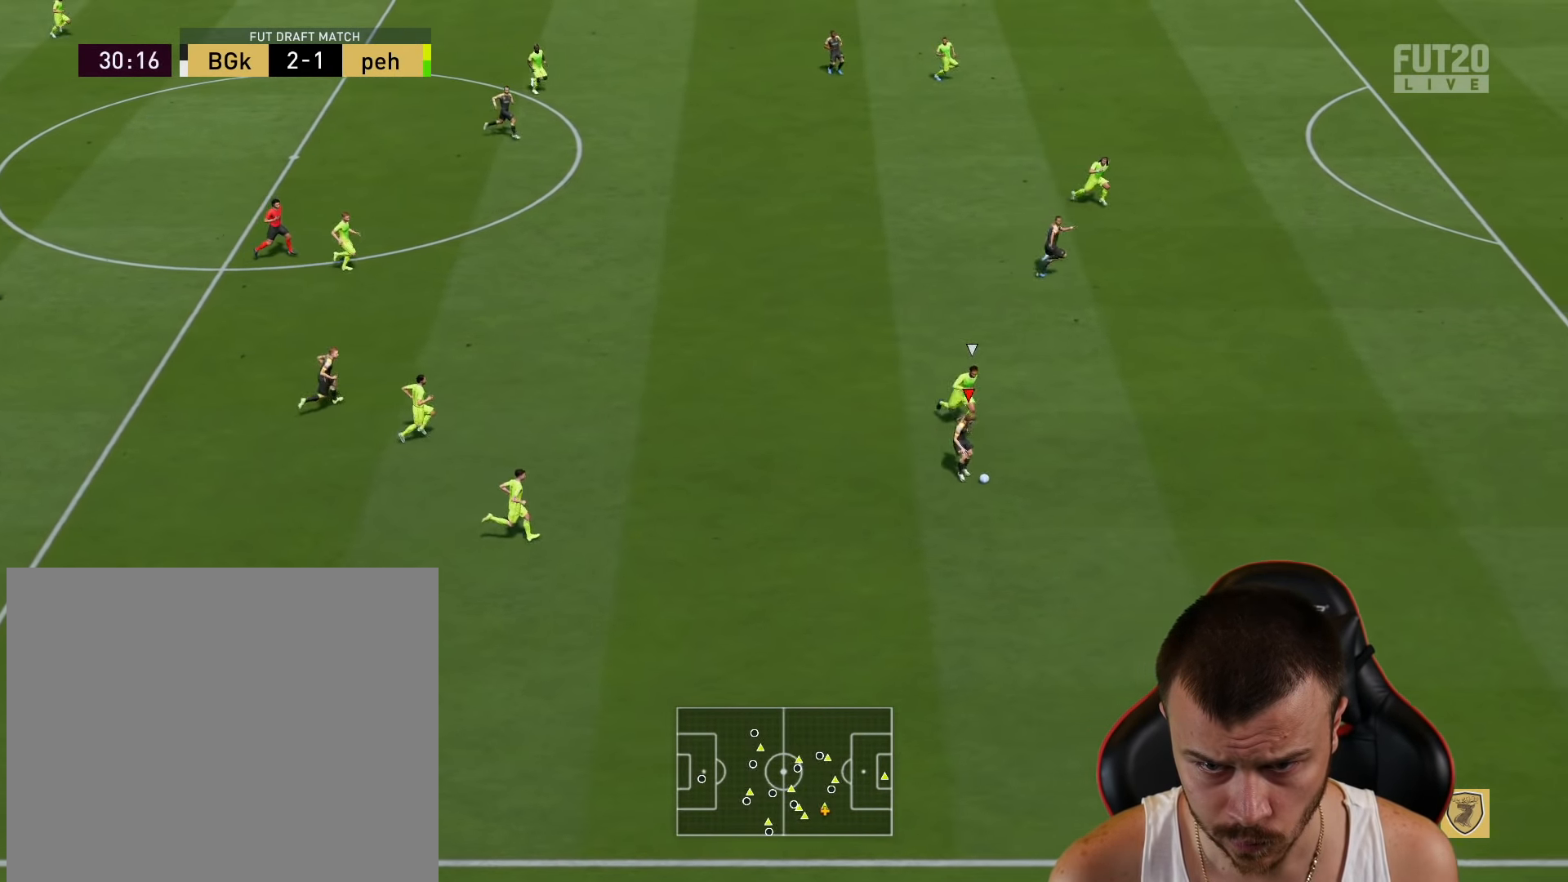
{"buttons": ["R2"], "left_stick": "right", "right_stick": "center", "events": []}
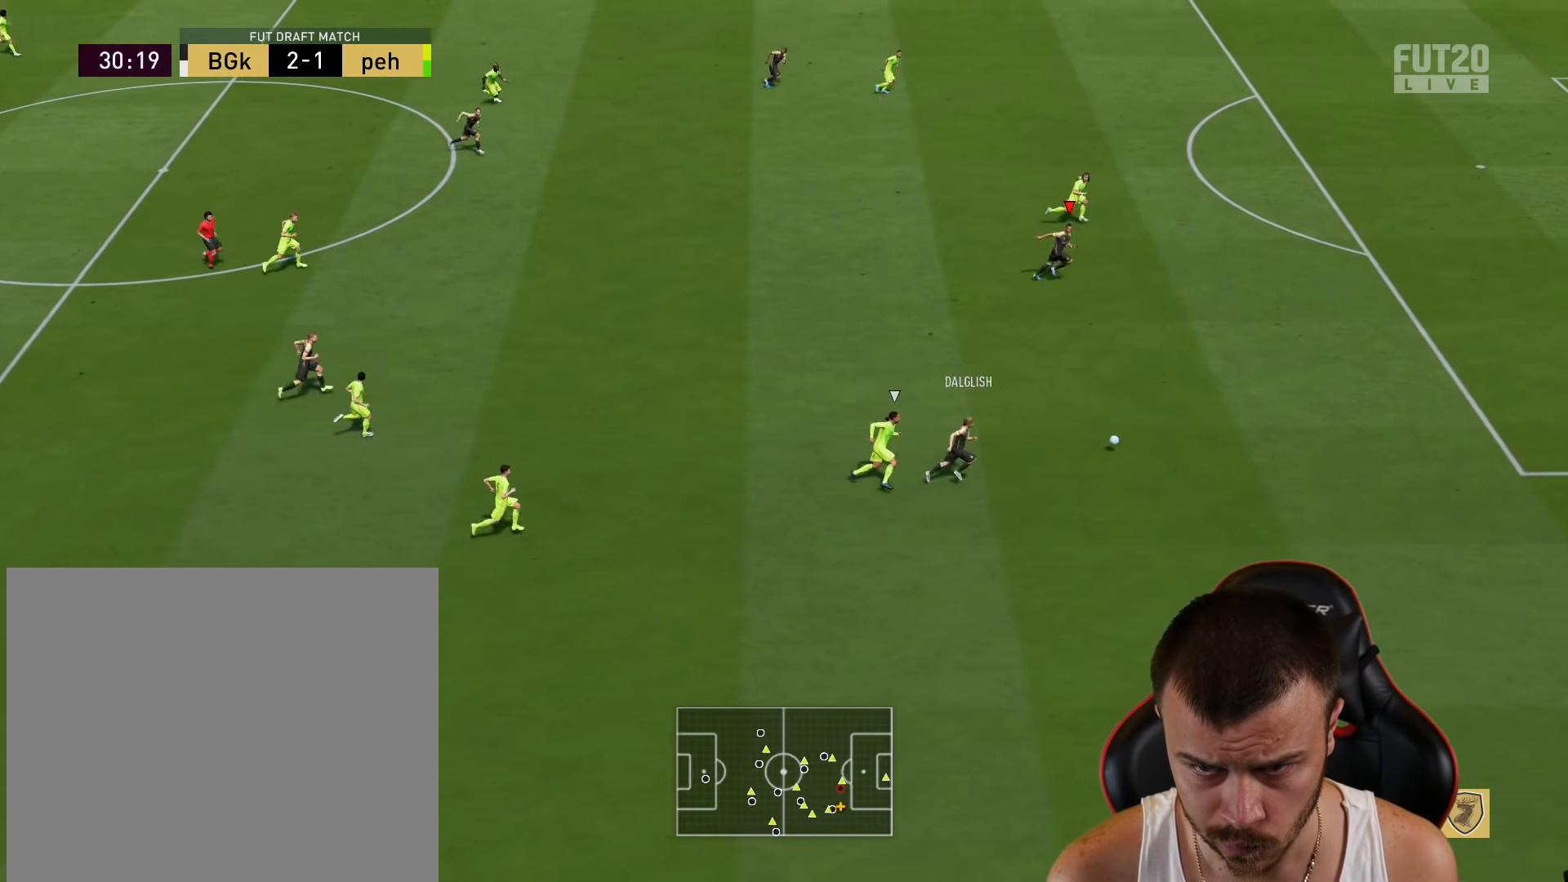
{"buttons": ["R2"], "left_stick": "right", "right_stick": "center", "events": []}
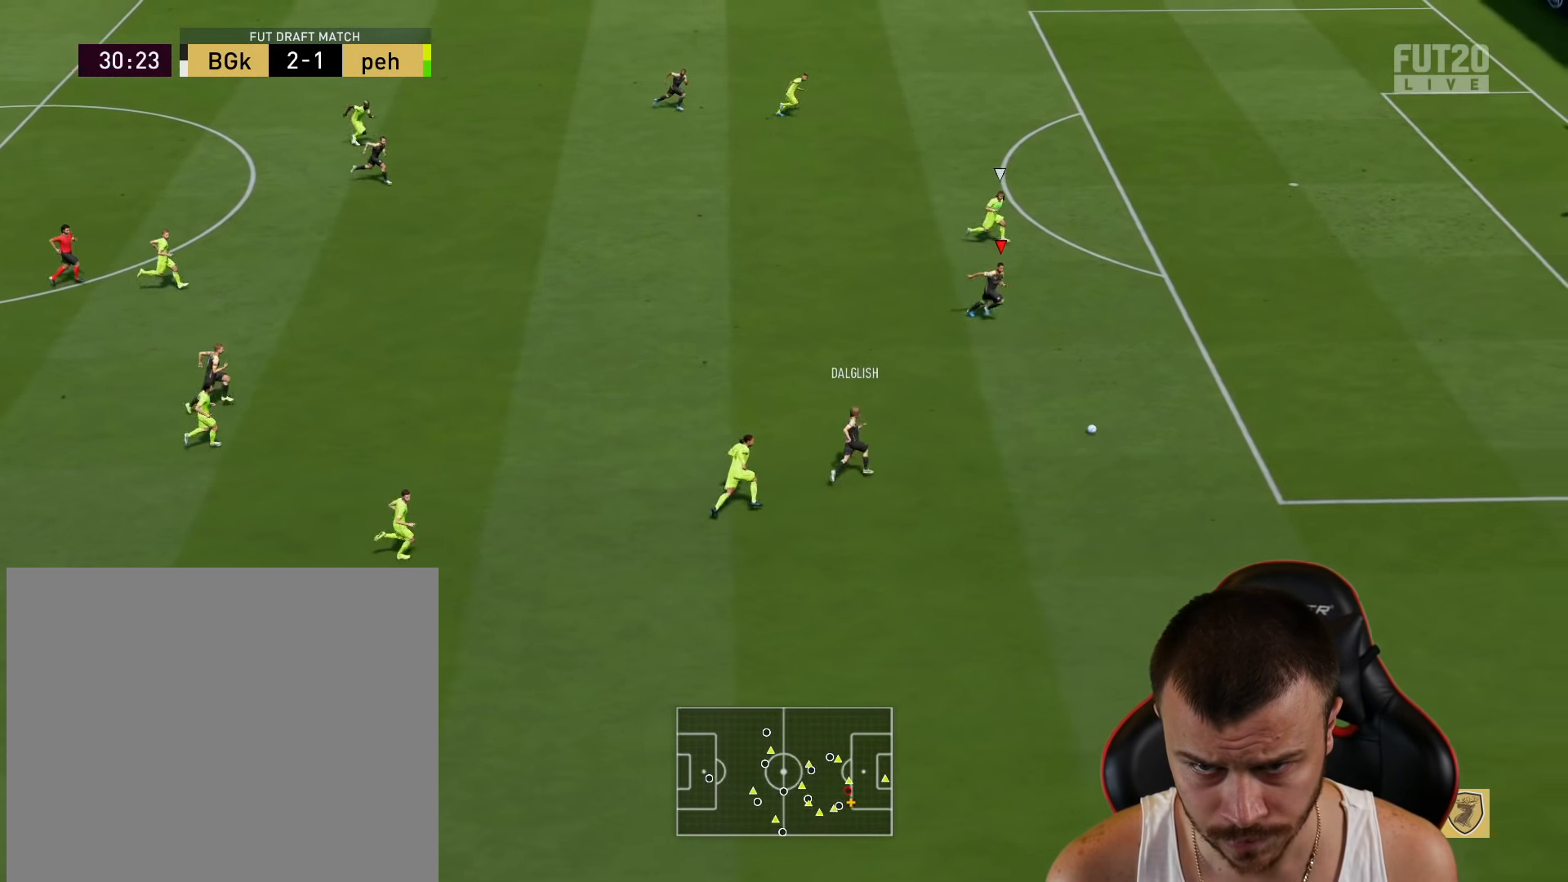
{"buttons": ["R2"], "left_stick": "right", "right_stick": "center", "events": []}
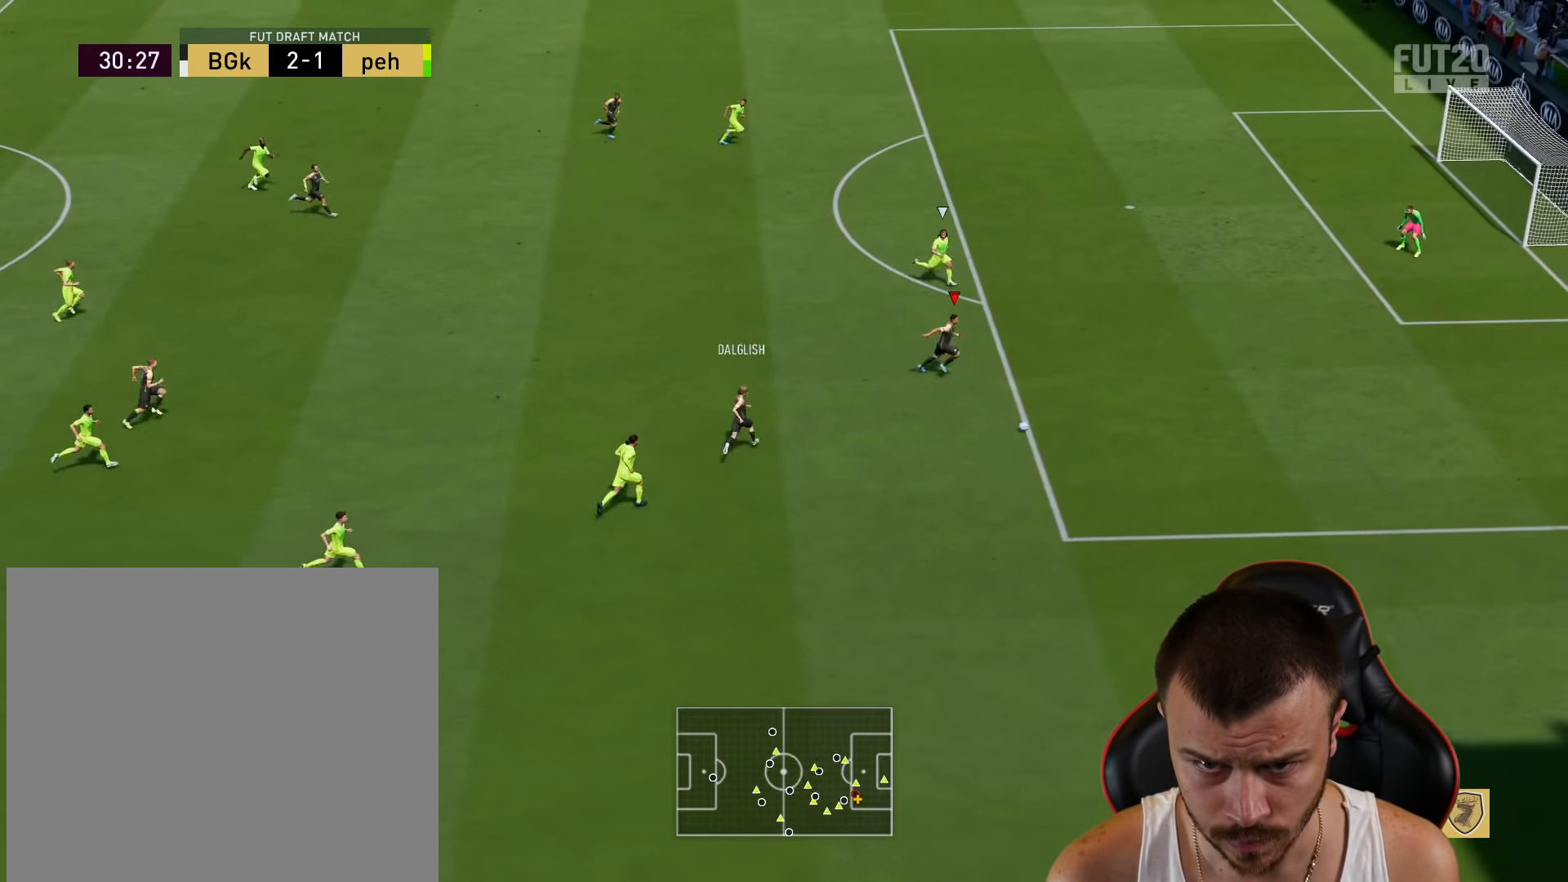
{"buttons": [], "left_stick": "up", "right_stick": "center", "events": [[67, "R2", "up"], [83, "left_stick", "up-right"], [267, "left_stick", "up"]]}
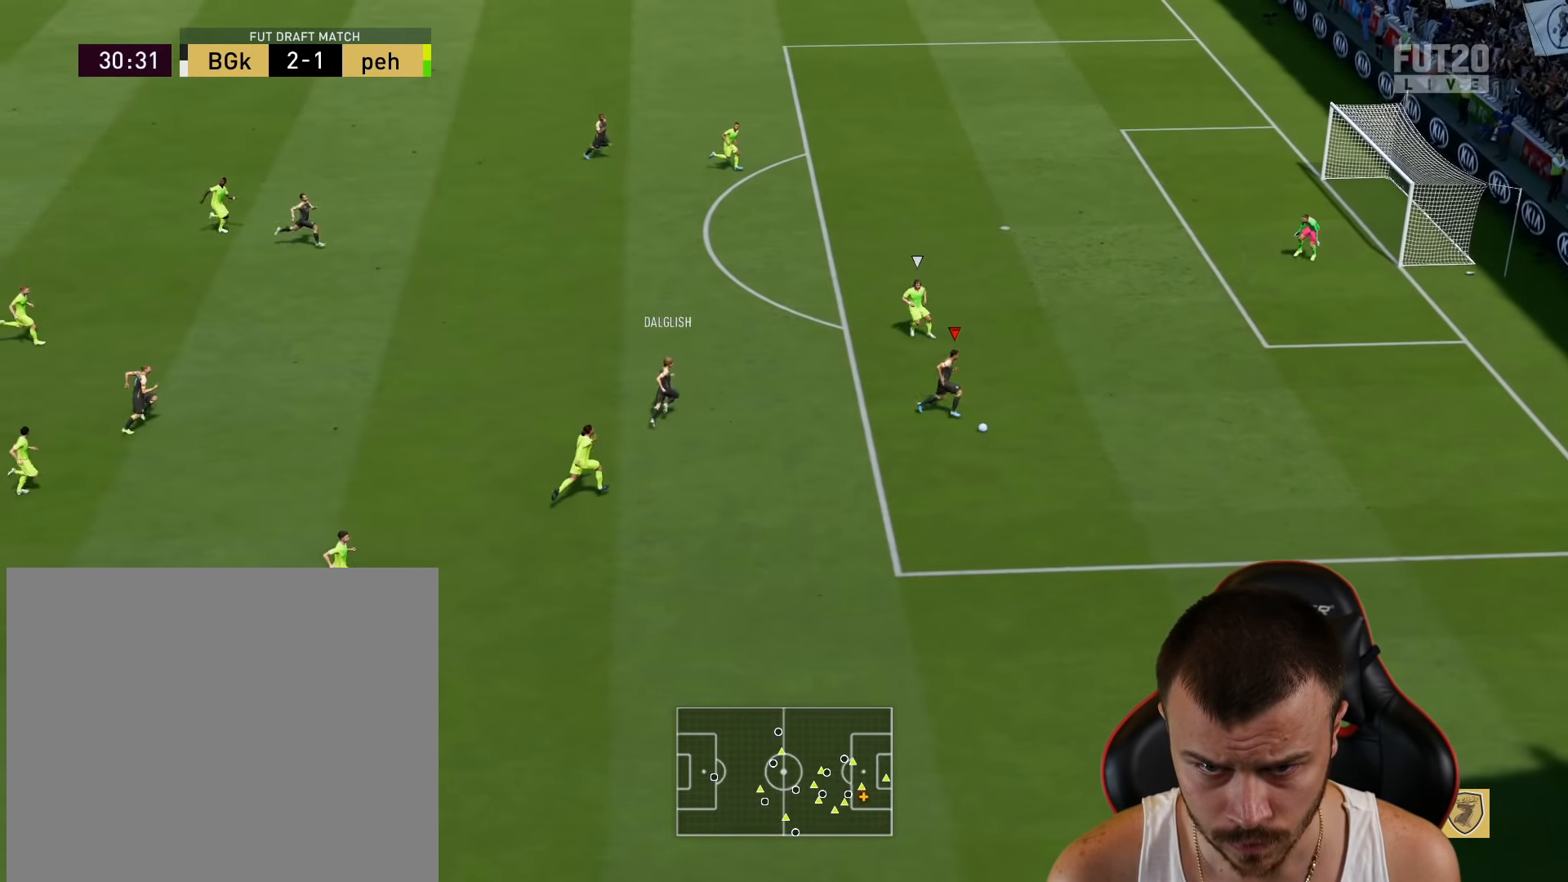
{"buttons": [], "left_stick": "up-left", "right_stick": "center", "events": [[117, "left_stick", "up-left"], [201, "CROSS", "down"], [267, "CROSS", "up"]]}
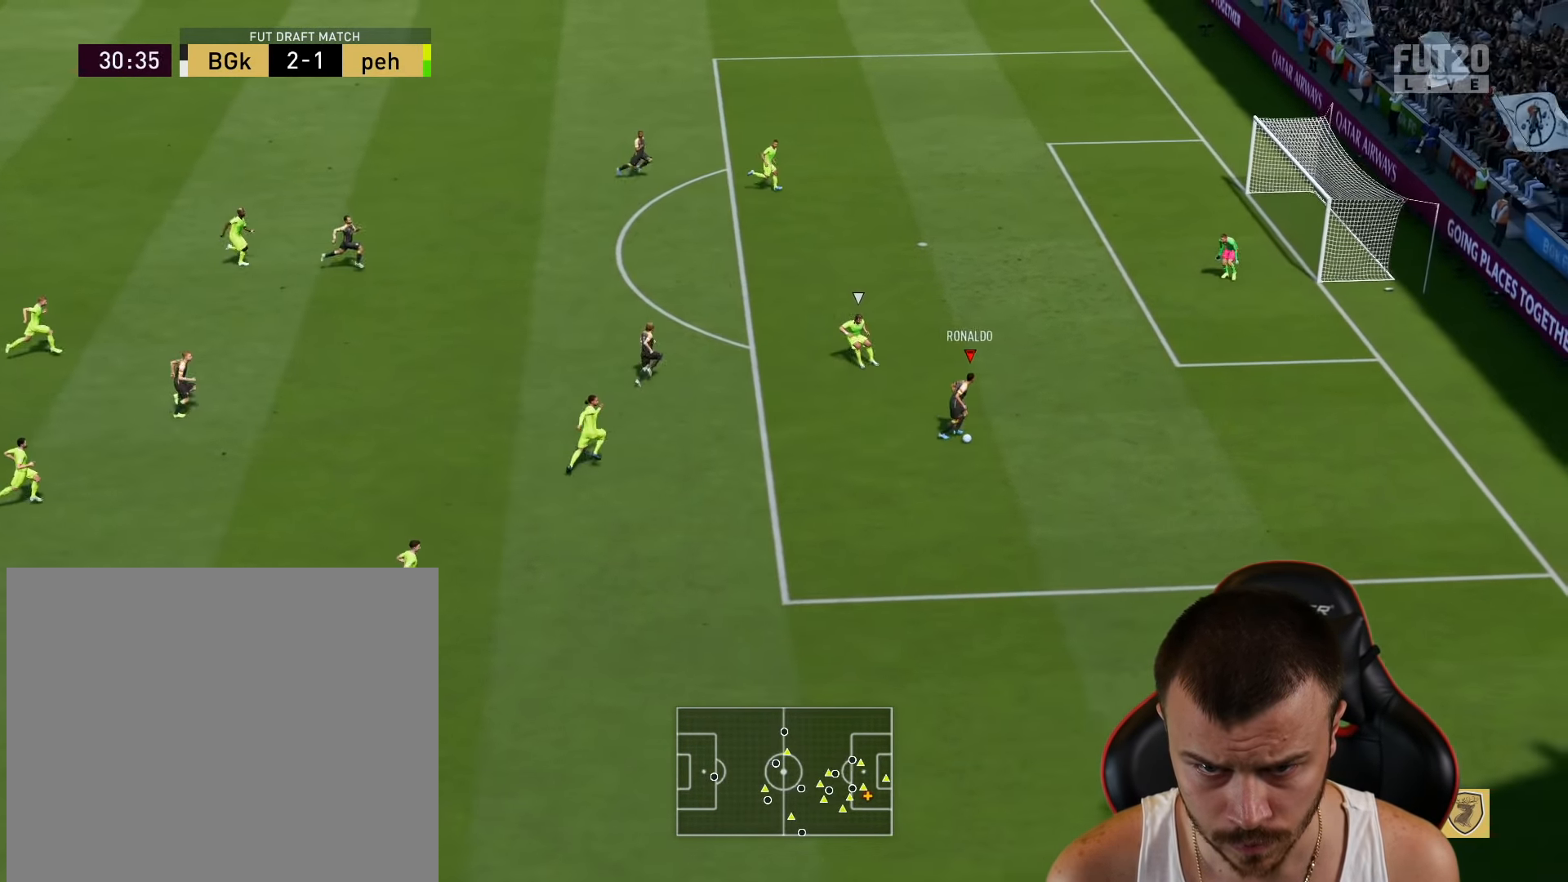
{"buttons": [], "left_stick": "right", "right_stick": "center", "events": [[400, "left_stick", "right"]]}
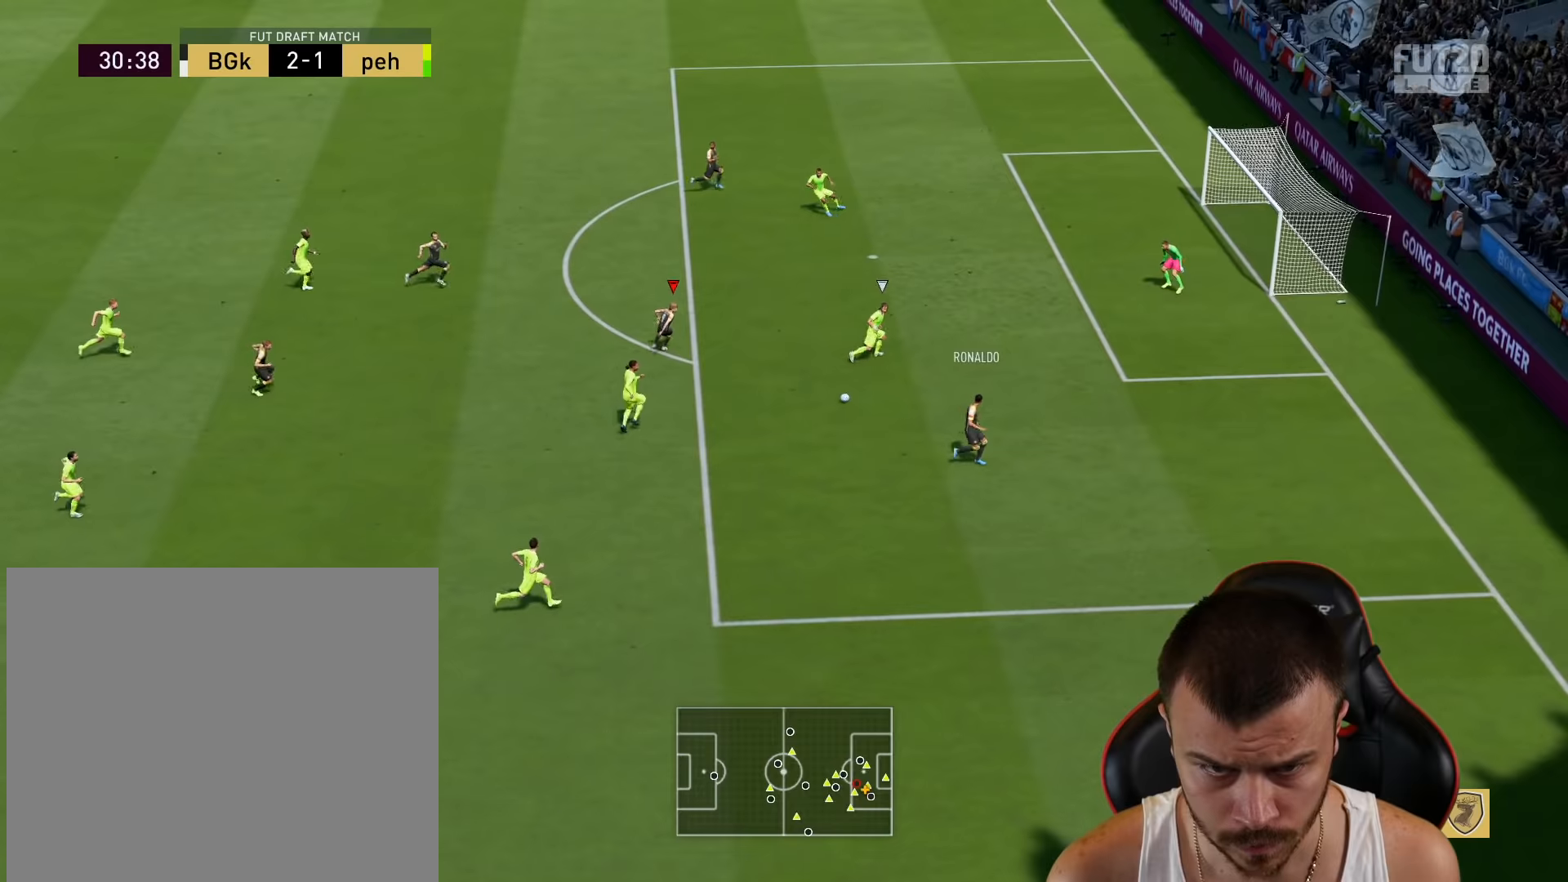
{"buttons": [], "left_stick": "right", "right_stick": "center", "events": []}
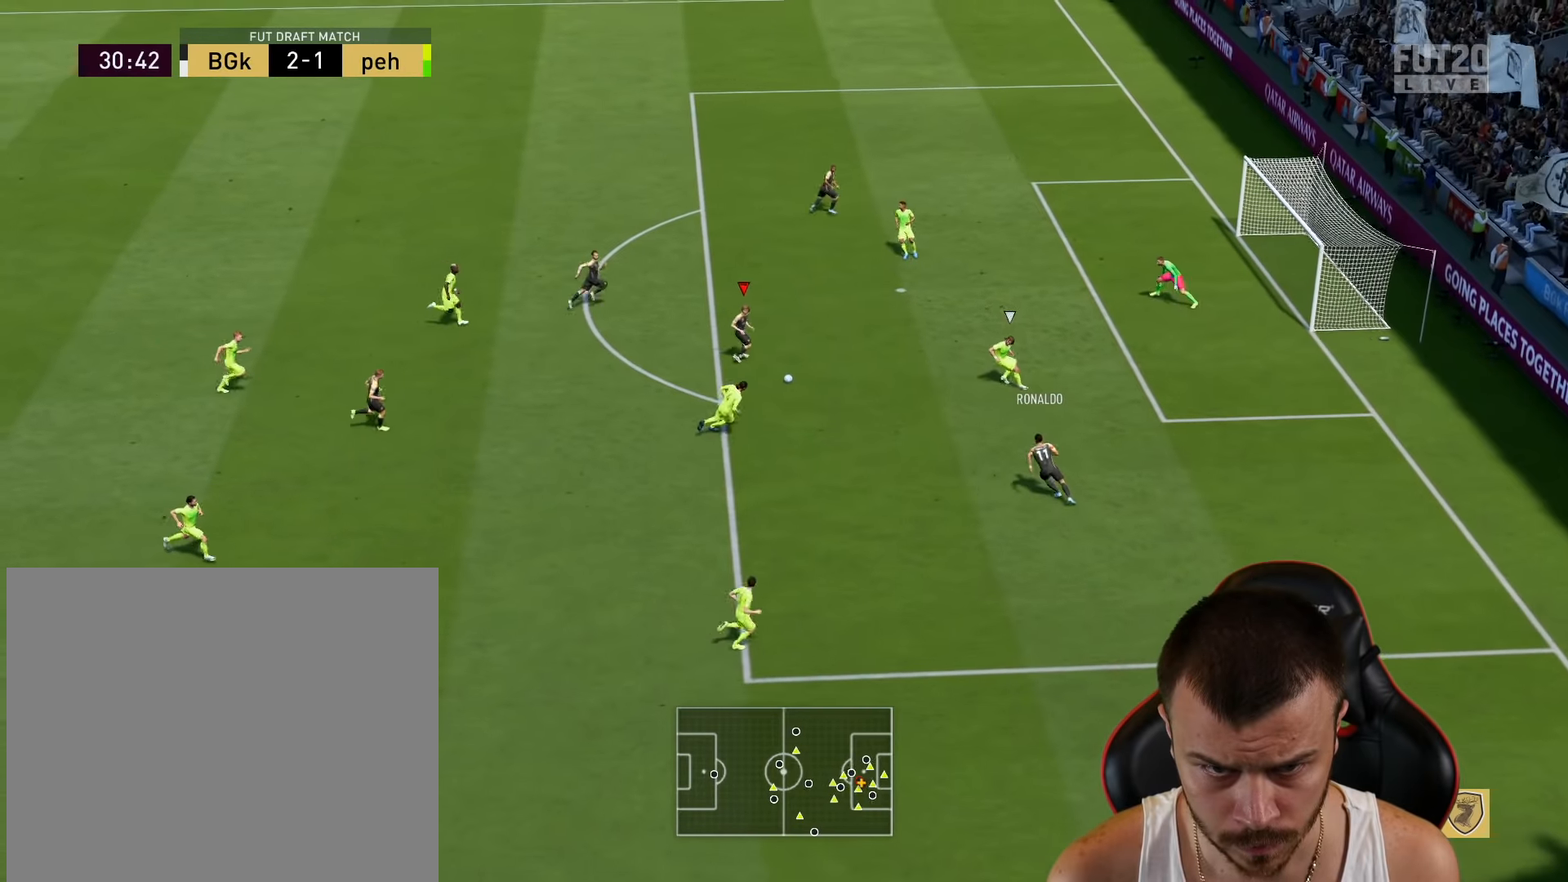
{"buttons": ["L3"], "left_stick": "right", "right_stick": "center", "events": [[33, "L3", "down"], [66, "CIRCLE", "down"], [283, "CIRCLE", "up"]]}
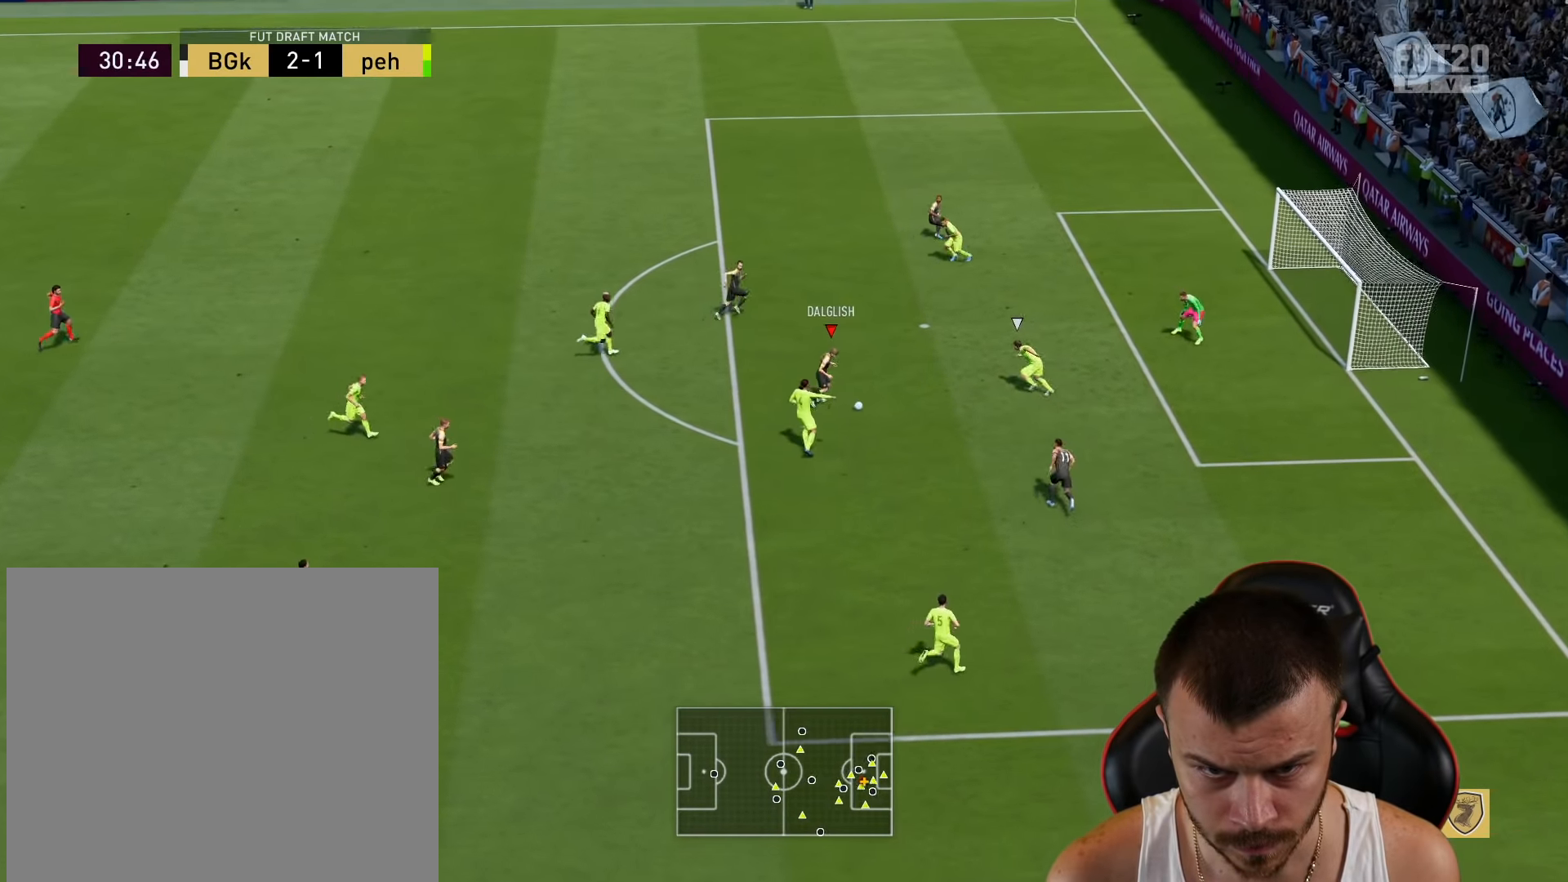
{"buttons": ["L3"], "left_stick": "right", "right_stick": "center", "events": []}
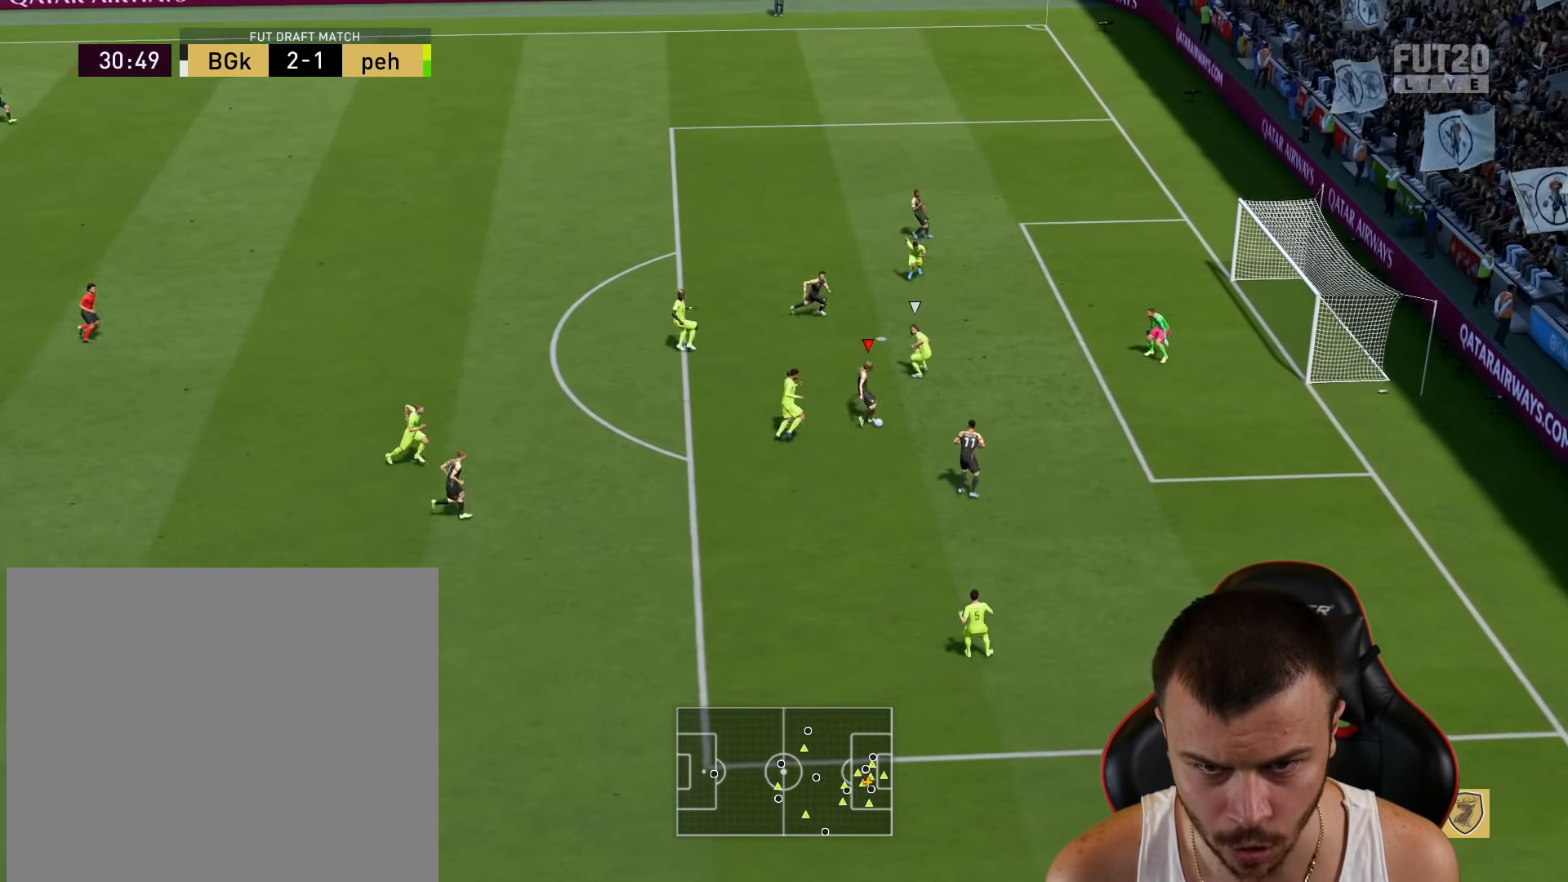
{"buttons": ["L3"], "left_stick": "right", "right_stick": "center", "events": []}
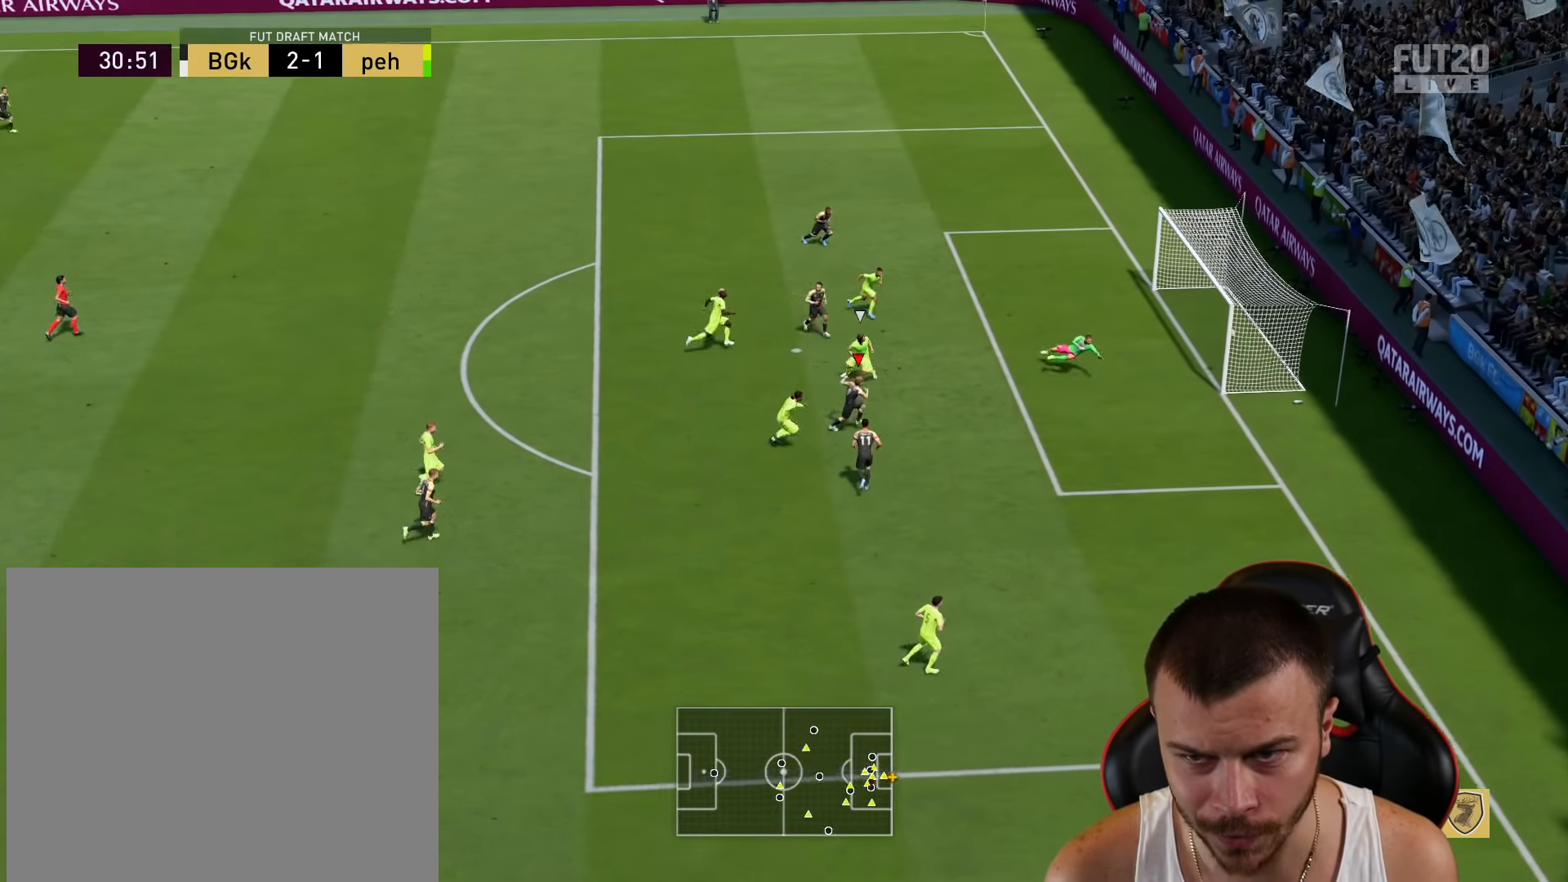
{"buttons": [], "left_stick": "center", "right_stick": "center", "events": [[150, "L3", "up"], [234, "left_stick", "center"]]}
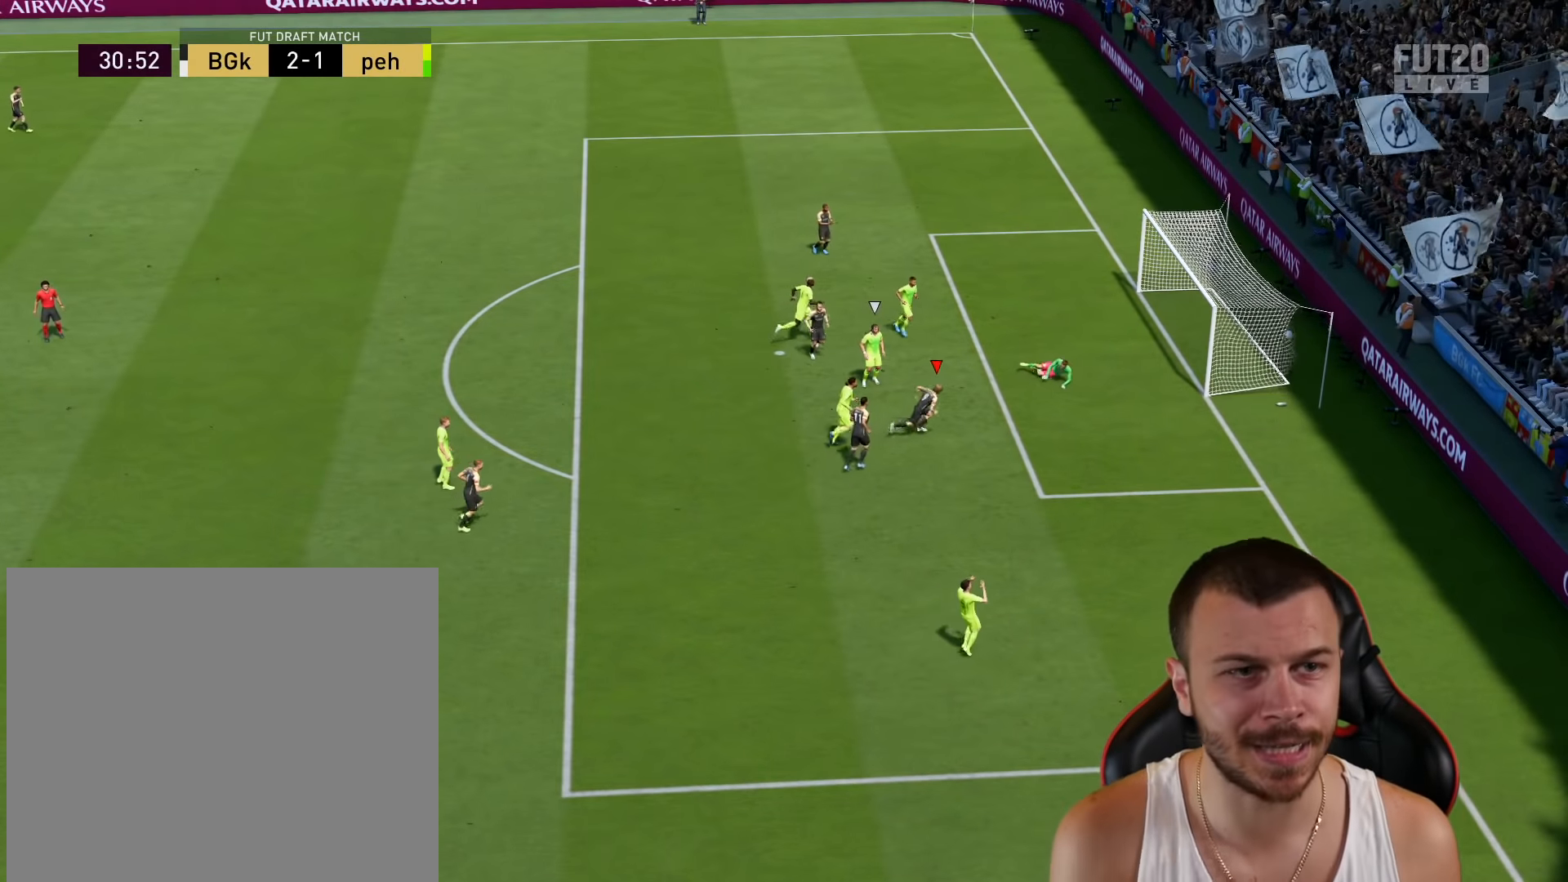
{"buttons": [], "left_stick": "center", "right_stick": "center", "events": []}